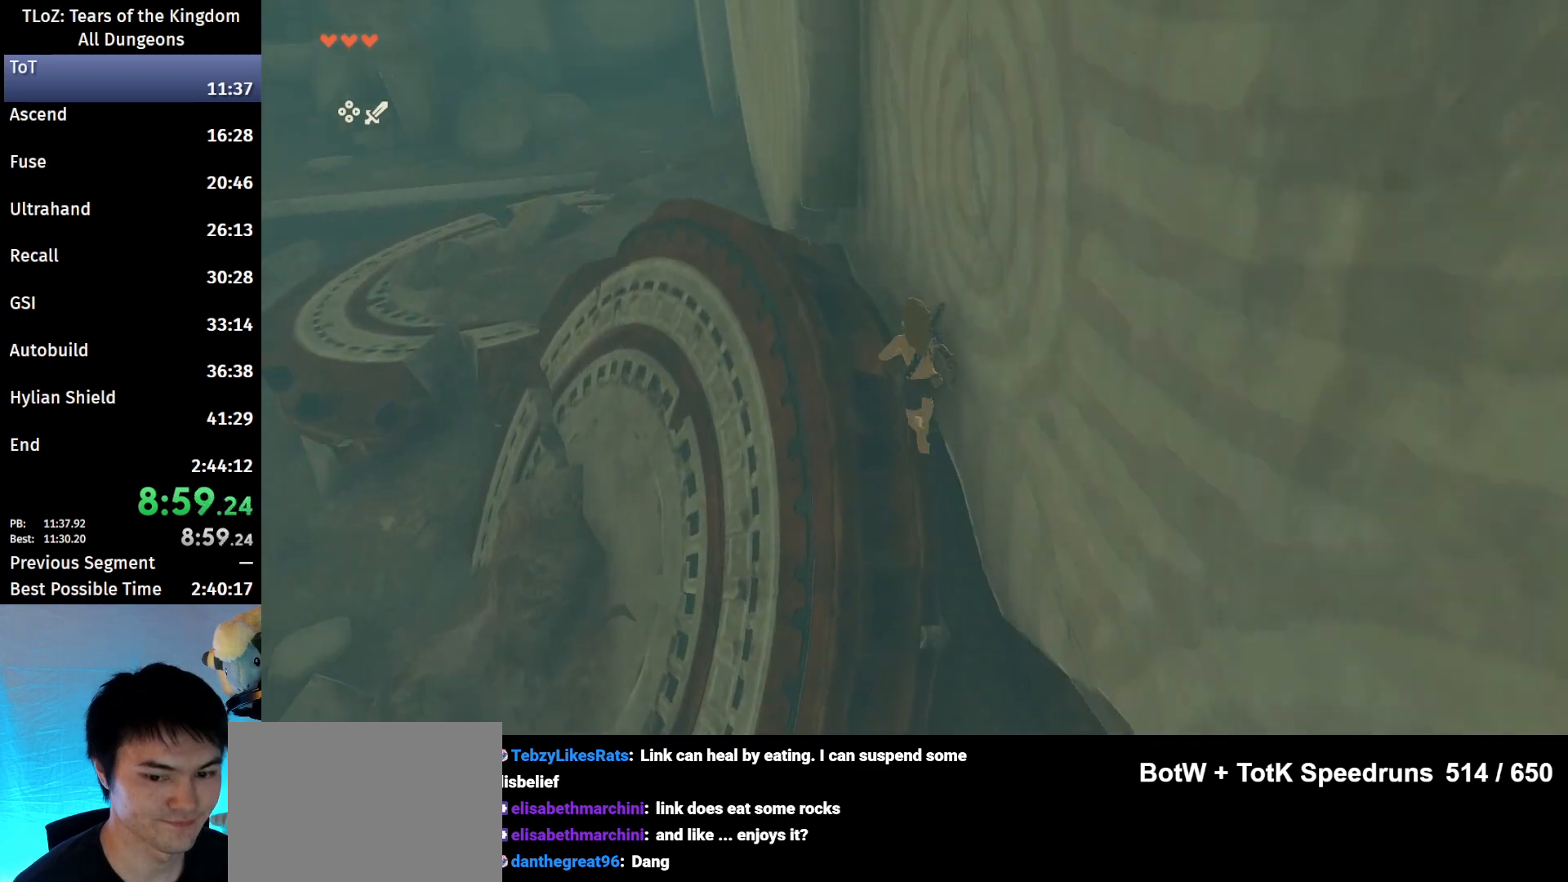
Gameplay with a controller (Nintendo layout); each line is a JSON object with the inputs held at the frame after it. "events" lists button and stick changes between this image and that frame as [ms after this image, input, new state], when the widget could be followed in between. Not read: L3 R3 Z.
{"buttons": ["L2", "R1"], "left_stick": "center", "right_stick": "down", "events": [[67, "left_stick", "left"], [233, "left_stick", "down-left"], [267, "R1", "down"], [300, "right_stick", "center"], [400, "left_stick", "center"], [500, "right_stick", "down"]]}
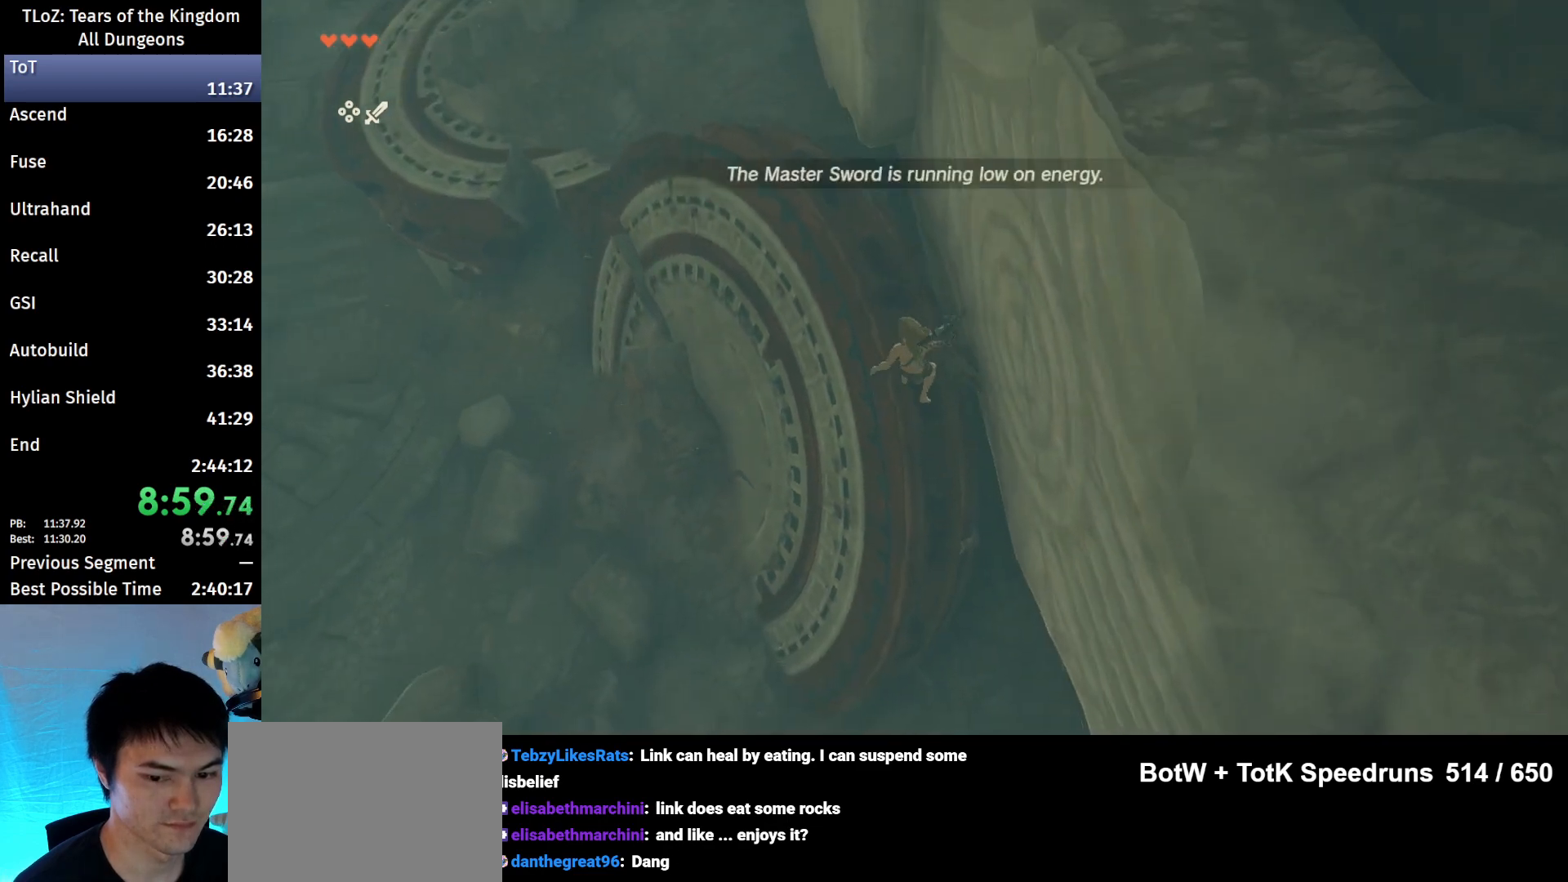
{"buttons": ["L2", "R1"], "left_stick": "center", "right_stick": "center", "events": [[233, "right_stick", "center"]]}
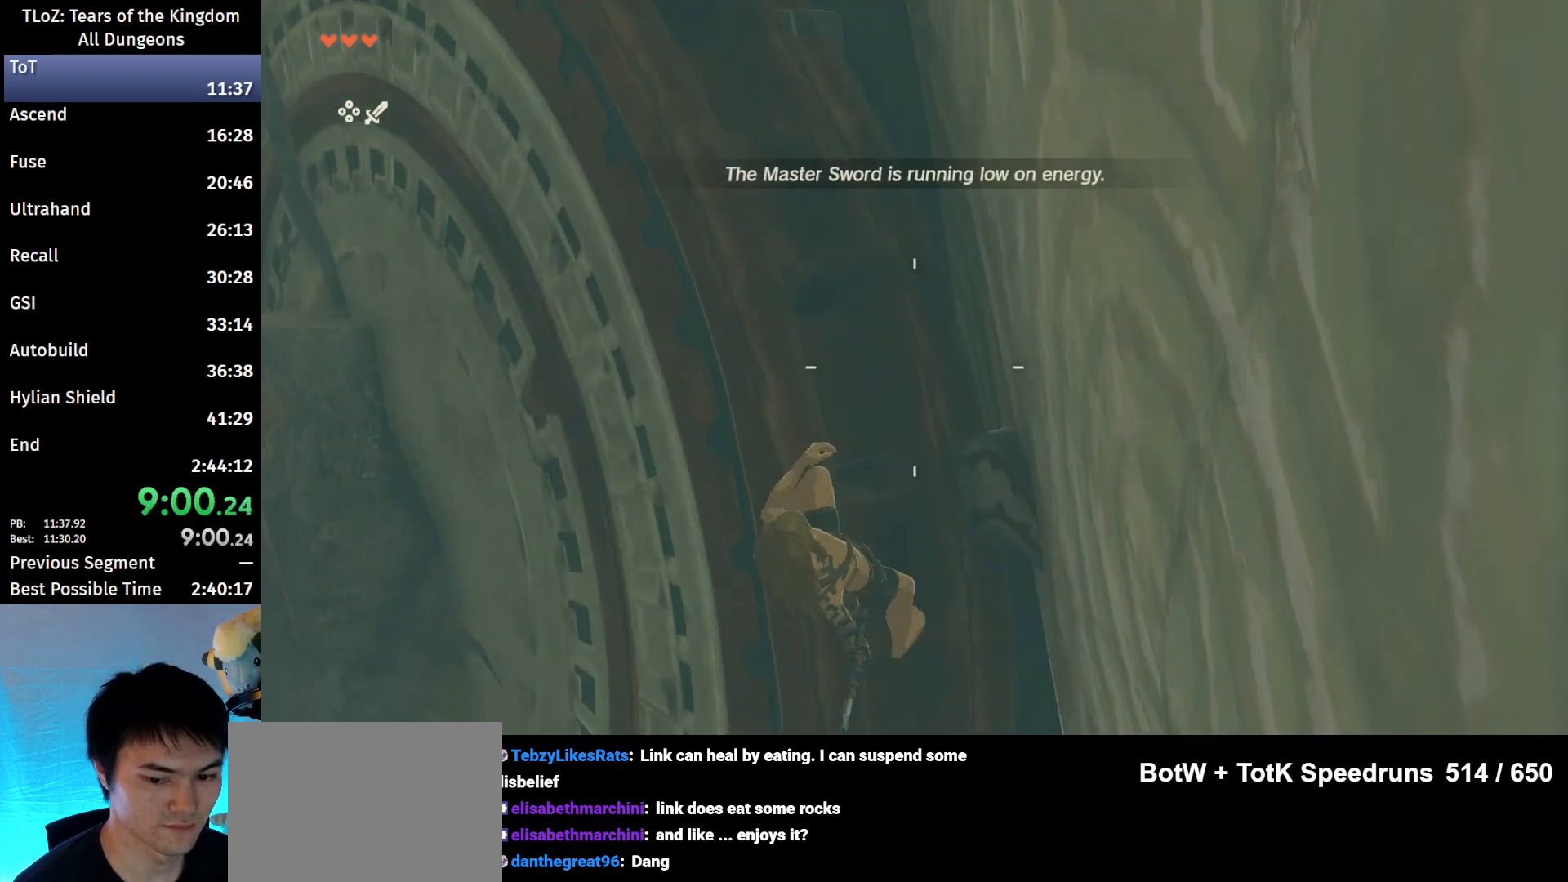
{"buttons": ["L2", "R1"], "left_stick": "center", "right_stick": "center", "events": [[267, "left_stick", "up-left"], [333, "left_stick", "center"]]}
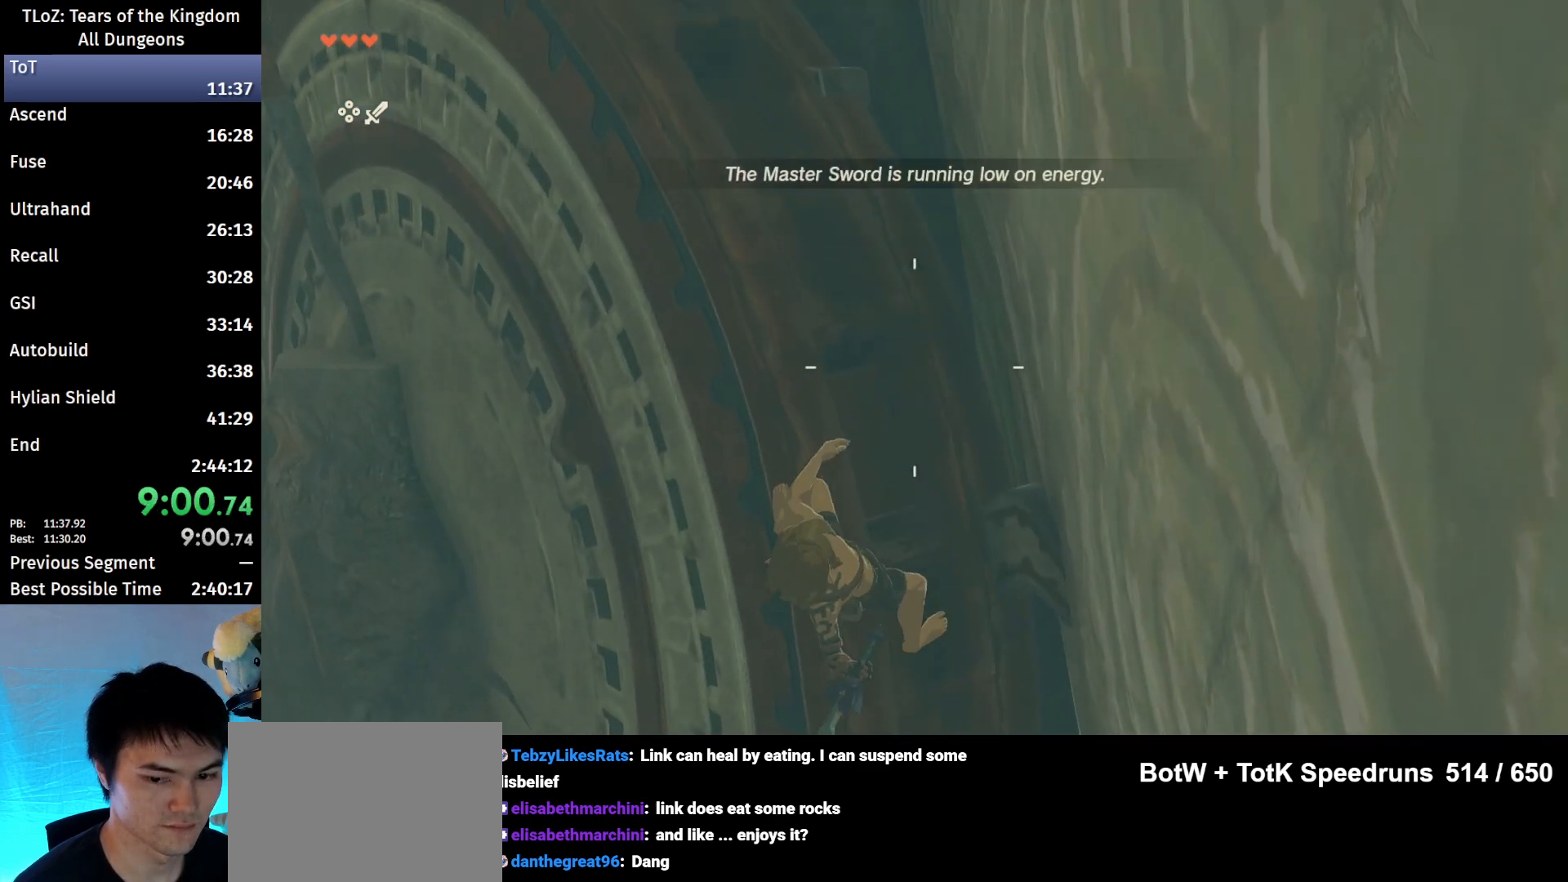
{"buttons": [], "left_stick": "down", "right_stick": "center", "events": [[67, "L2", "up"], [100, "B", "down"], [200, "B", "up"], [233, "R1", "up"], [333, "B", "down"], [433, "B", "up"], [500, "left_stick", "down"]]}
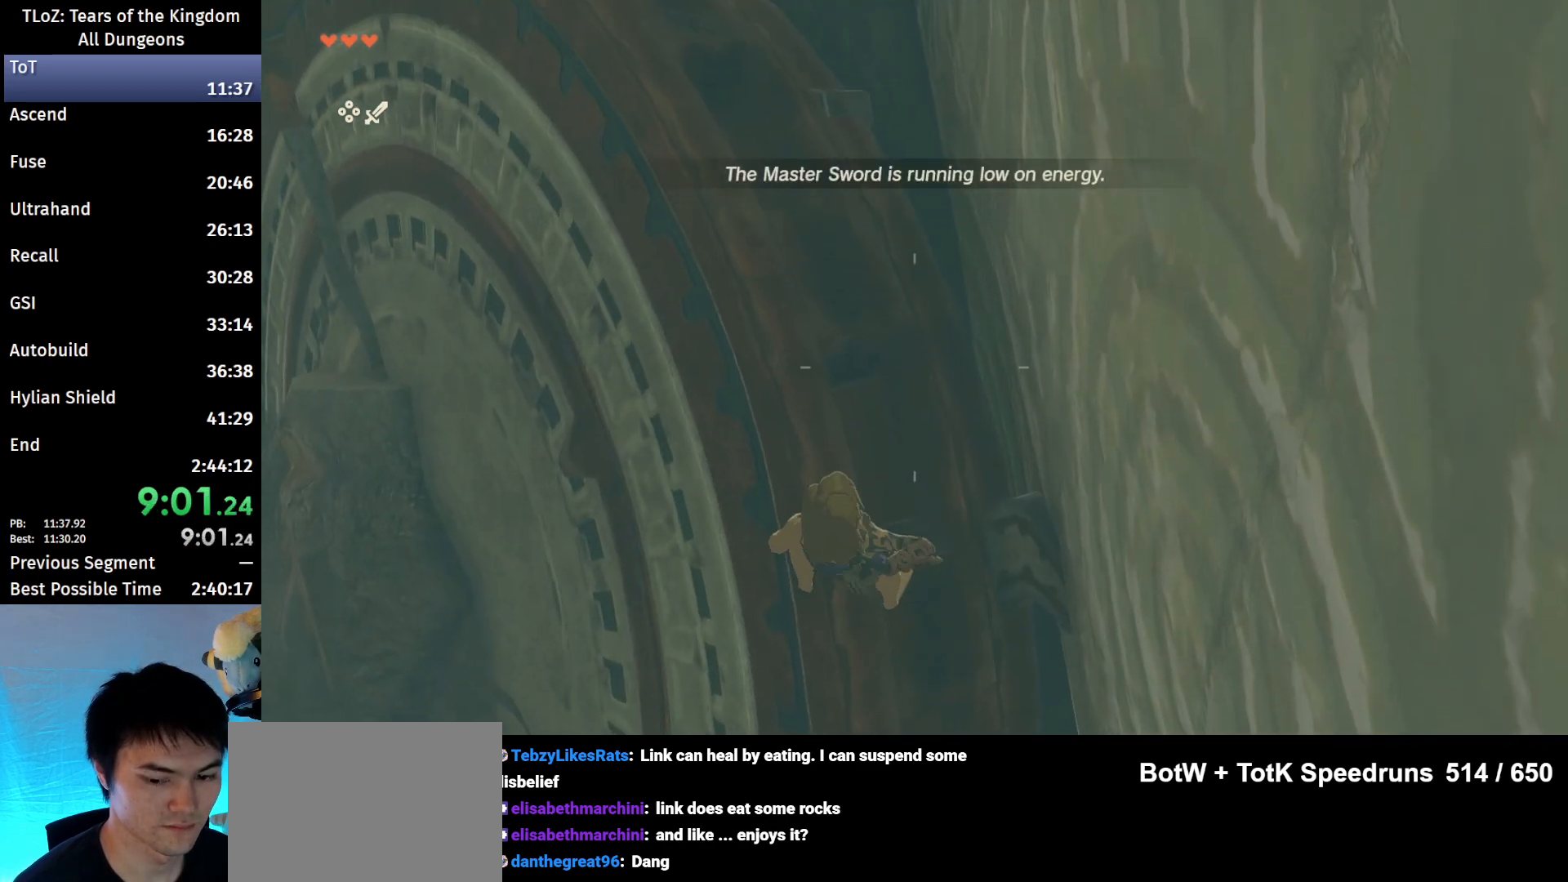
{"buttons": ["B"], "left_stick": "center", "right_stick": "center", "events": [[133, "left_stick", "center"], [367, "B", "down"]]}
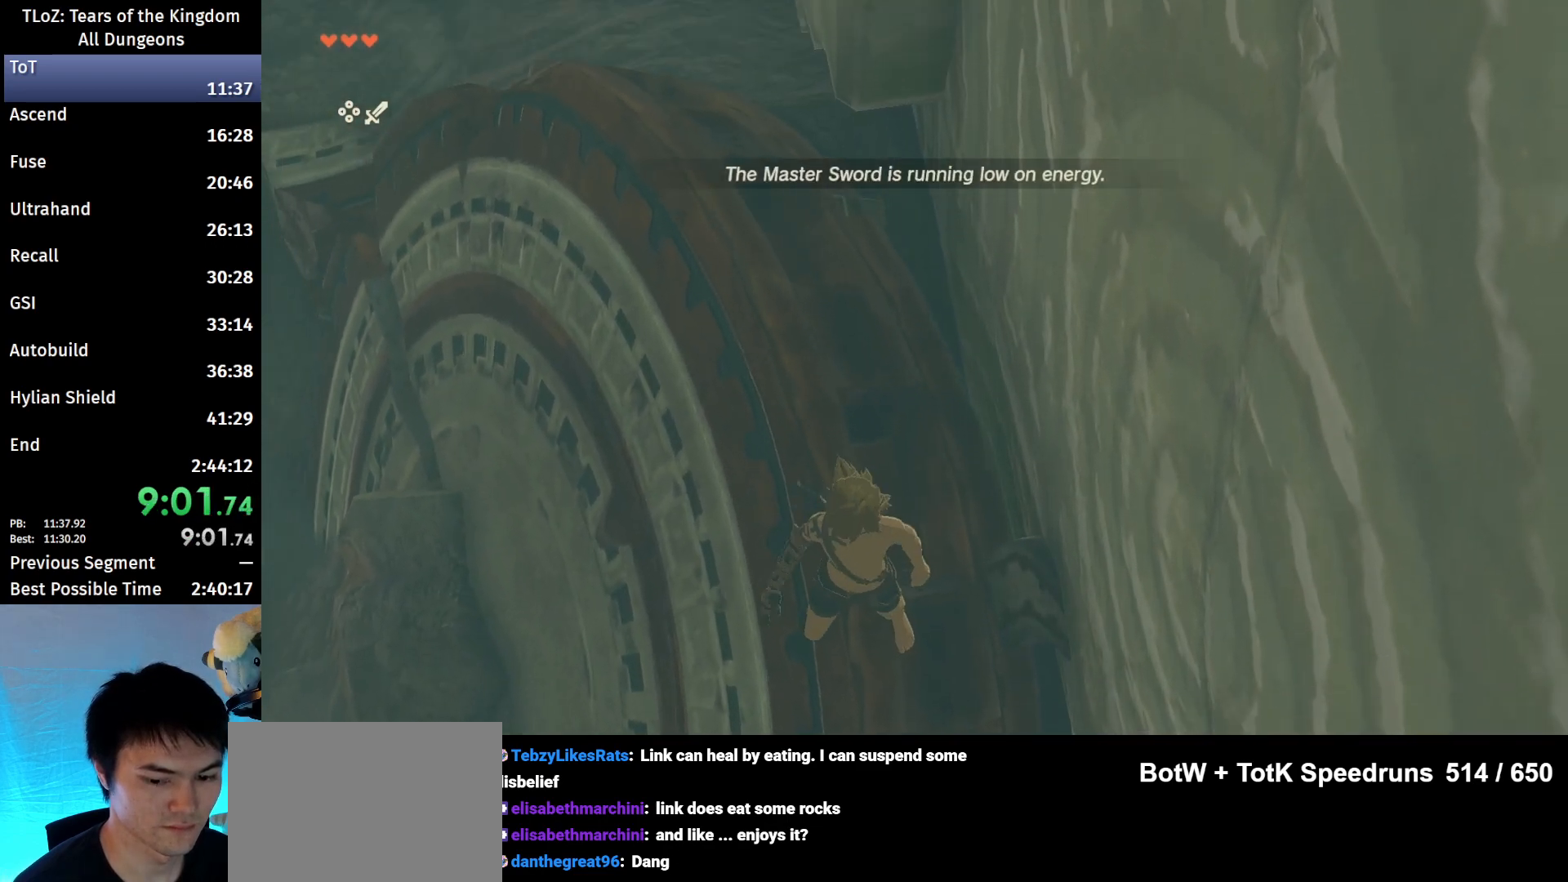
{"buttons": ["L2", "R1"], "left_stick": "down", "right_stick": "center", "events": [[100, "left_stick", "down"], [267, "X", "down"], [333, "B", "up"], [333, "L2", "down"], [367, "R1", "down"], [467, "X", "up"]]}
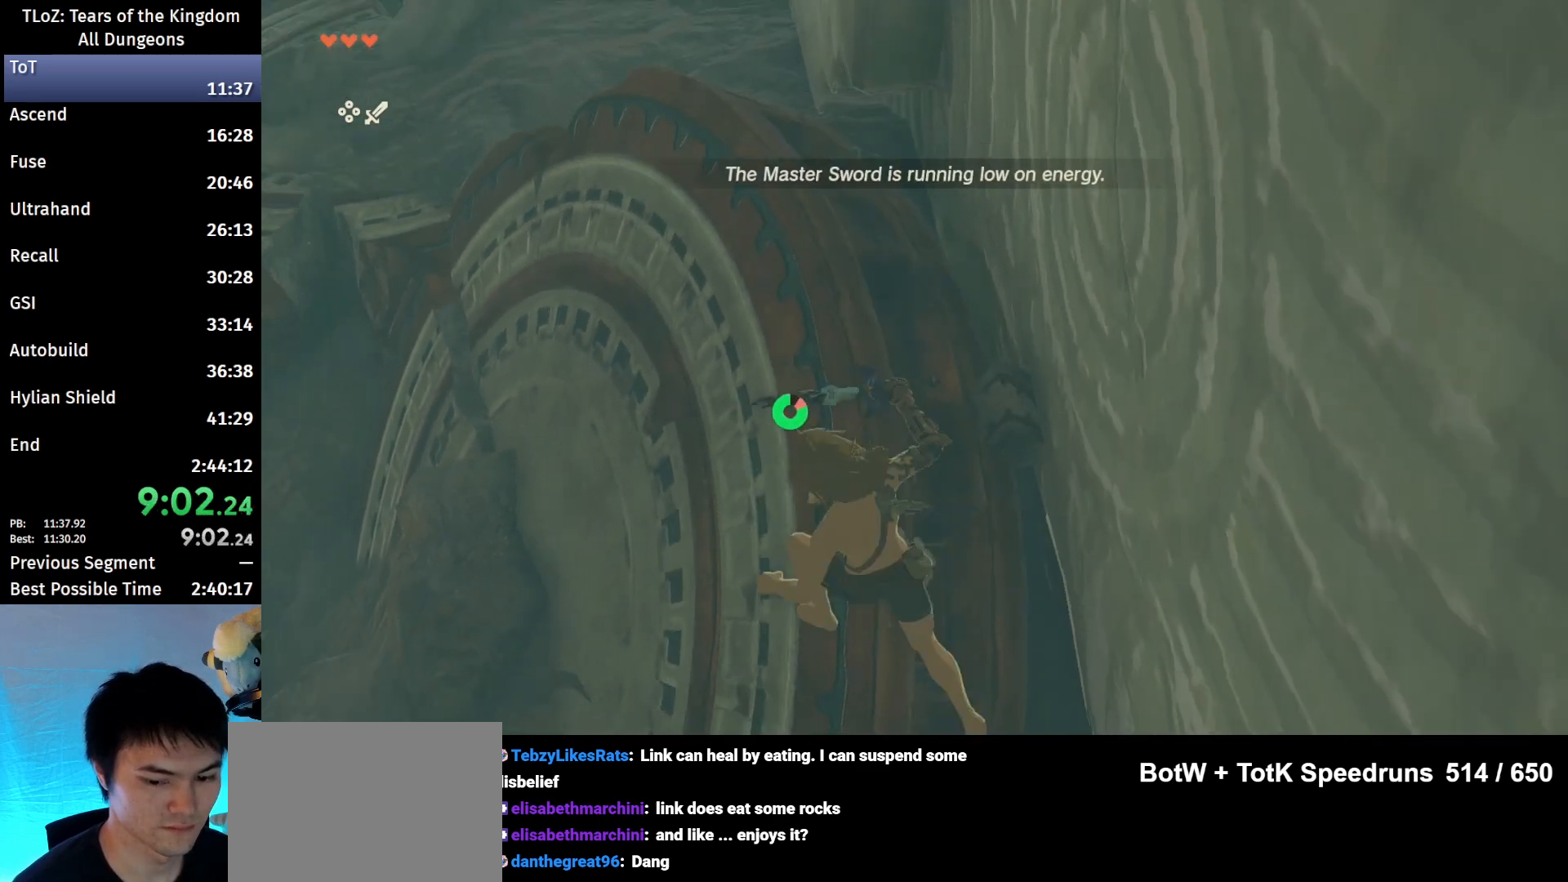
{"buttons": ["L2", "R1"], "left_stick": "down", "right_stick": "center", "events": [[200, "Y", "down"], [333, "Y", "up"]]}
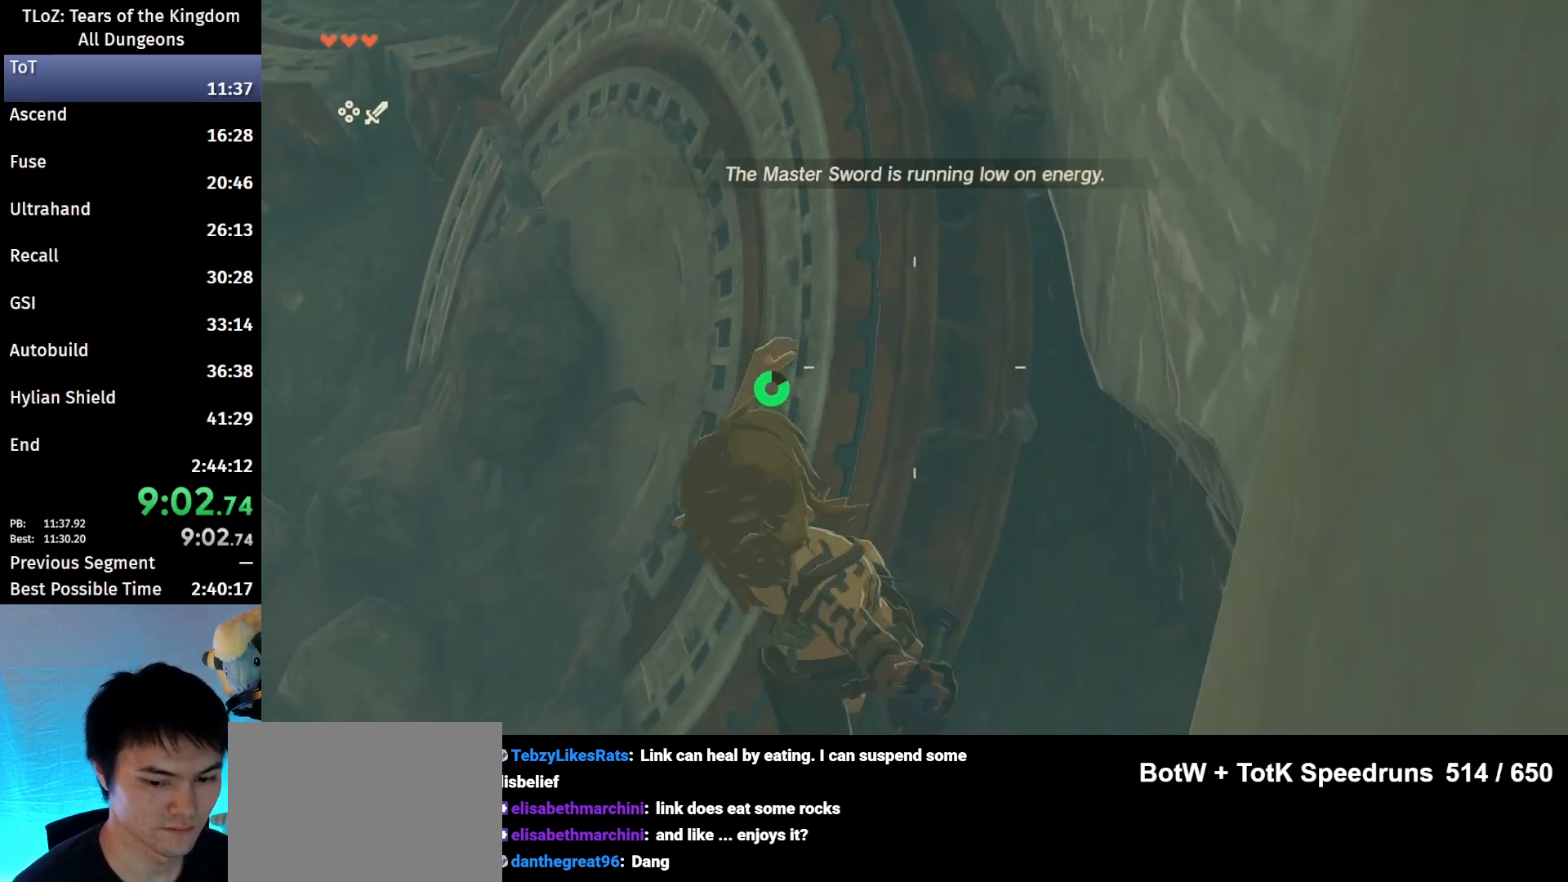
{"buttons": ["L2"], "left_stick": "center", "right_stick": "center", "events": [[67, "right_stick", "down"], [200, "R1", "up"], [233, "right_stick", "center"], [467, "left_stick", "center"]]}
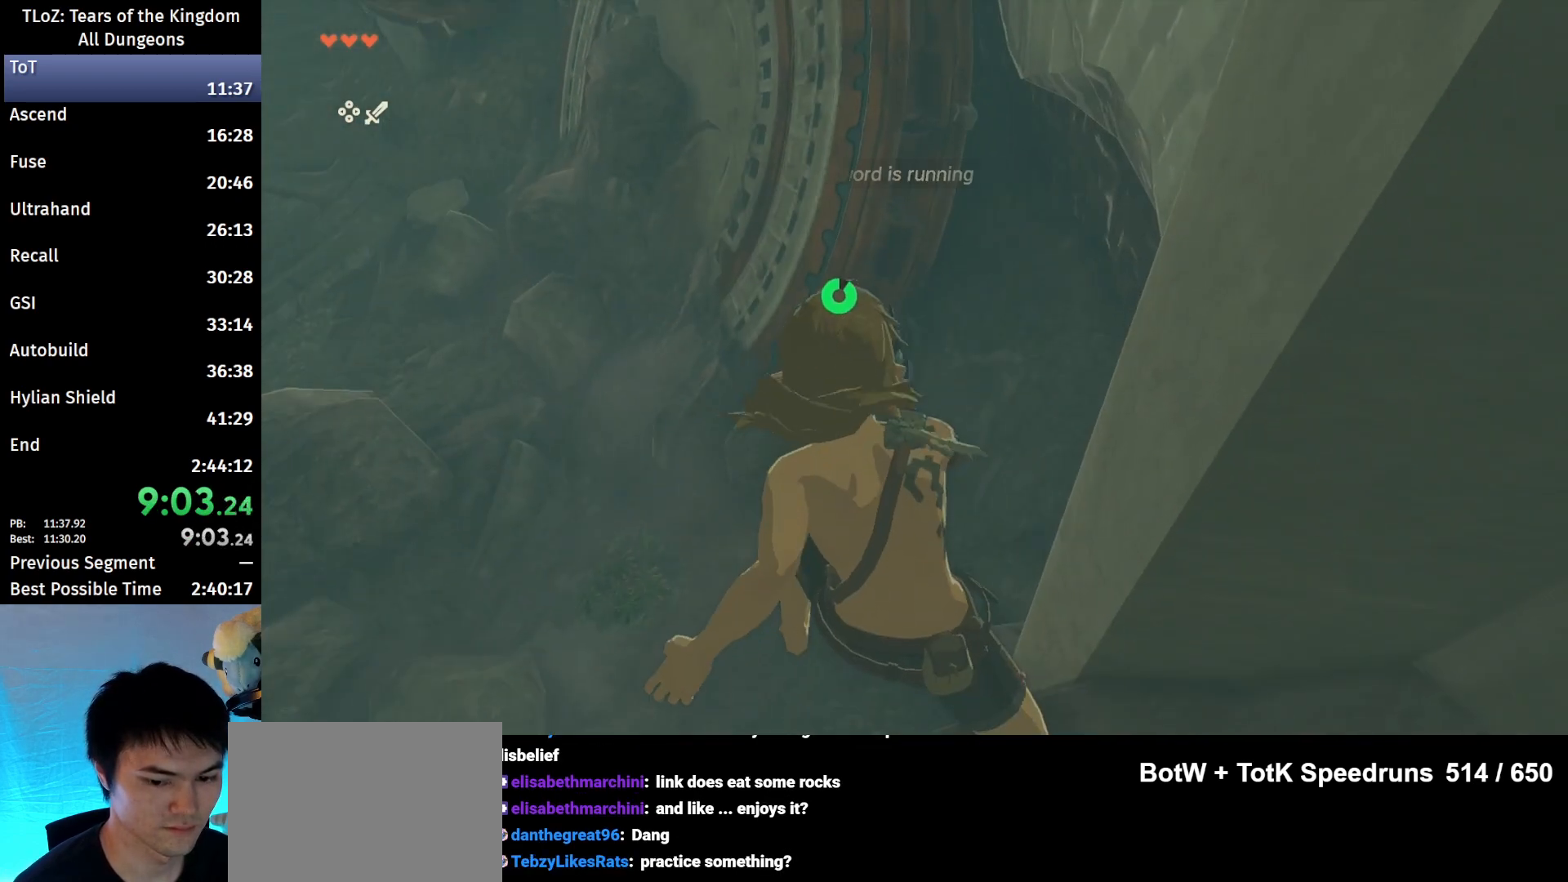
{"buttons": [], "left_stick": "up", "right_stick": "center", "events": [[33, "L2", "up"], [167, "left_stick", "up"]]}
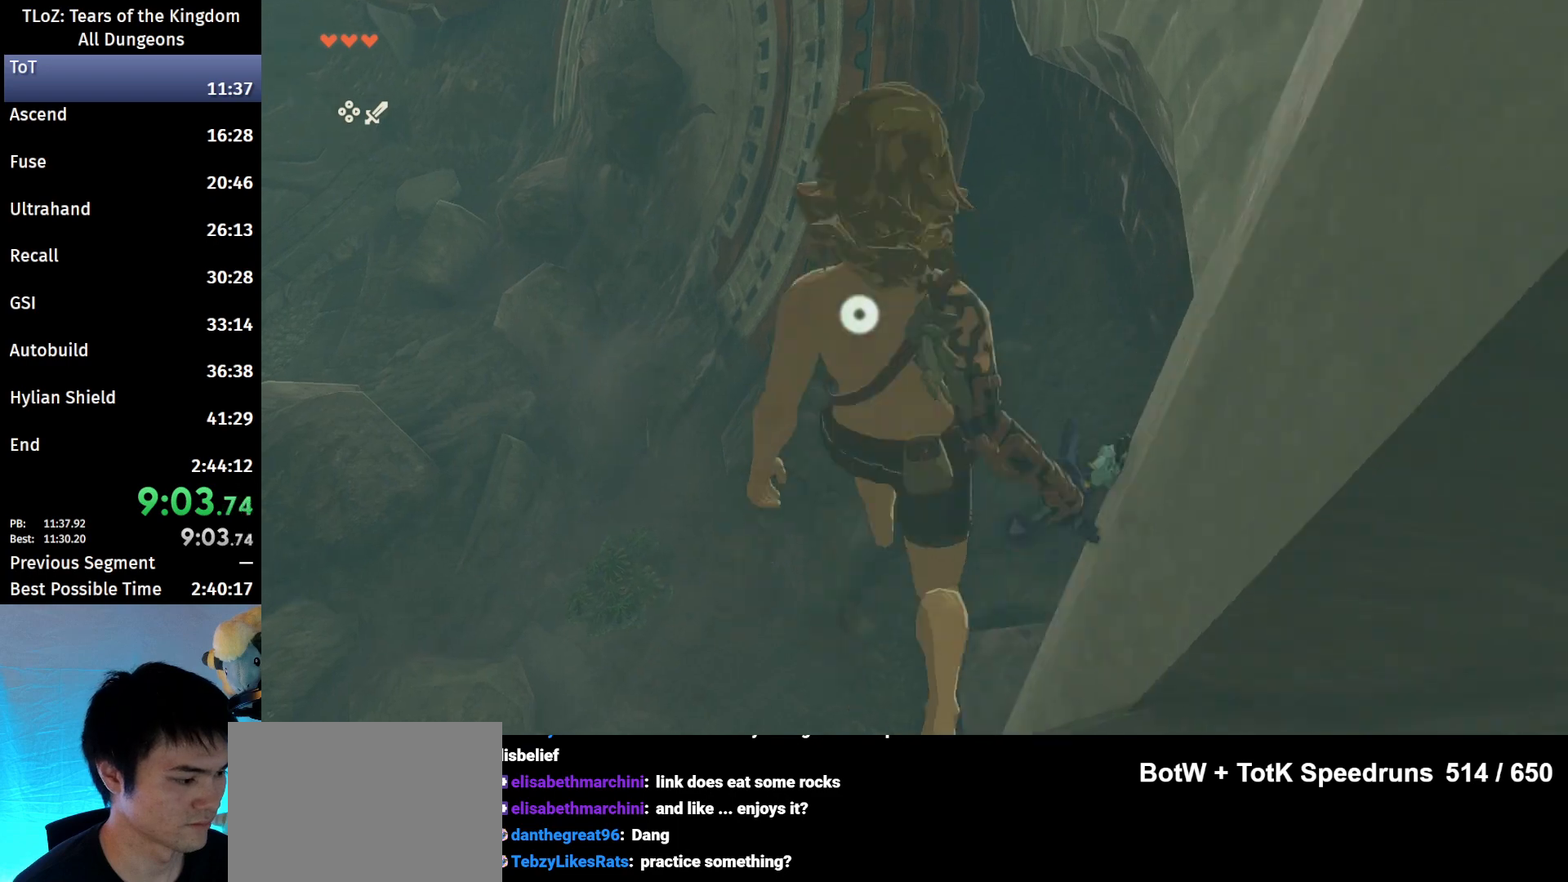
{"buttons": [], "left_stick": "up-right", "right_stick": "center", "events": [[200, "left_stick", "up-right"]]}
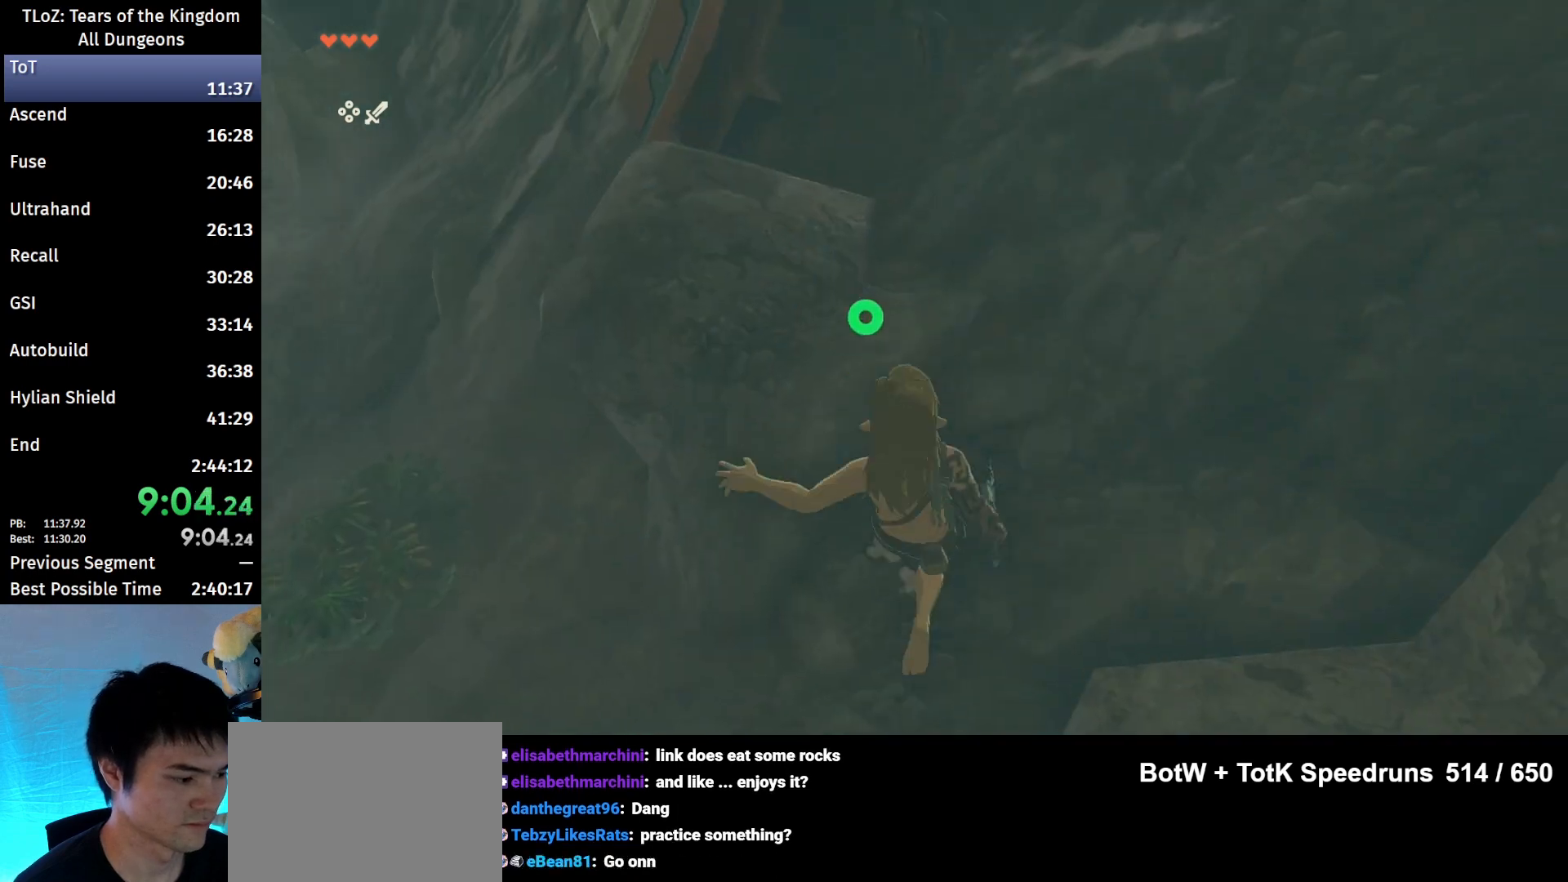
{"buttons": [], "left_stick": "up", "right_stick": "center", "events": [[33, "right_stick", "up"], [167, "left_stick", "up"], [300, "right_stick", "center"], [333, "B", "down"], [433, "B", "up"]]}
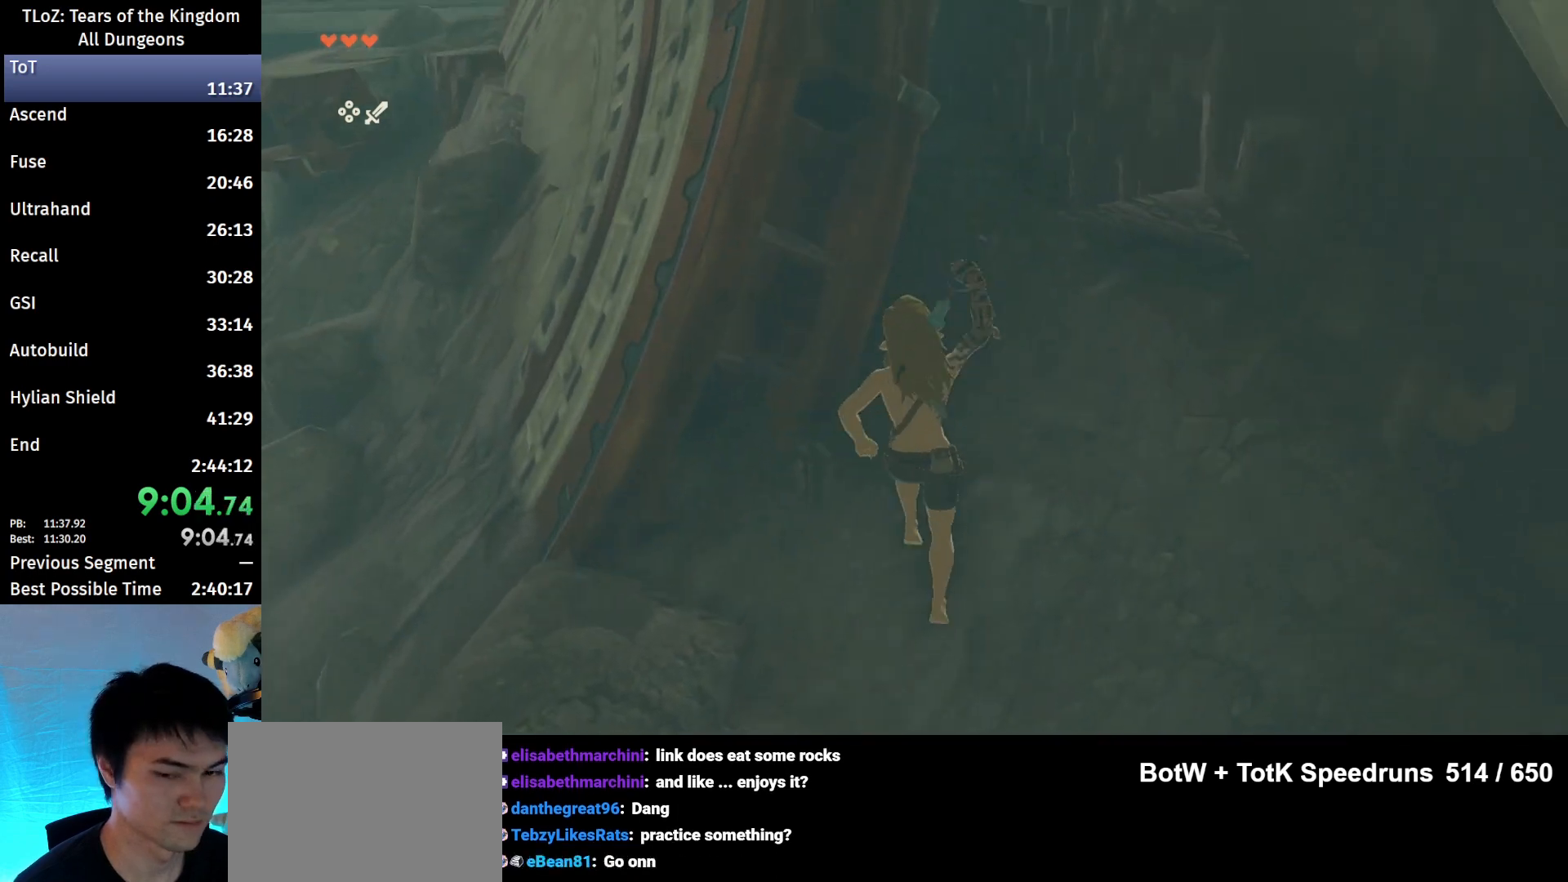
{"buttons": [], "left_stick": "up", "right_stick": "center", "events": [[167, "X", "down"], [333, "X", "up"]]}
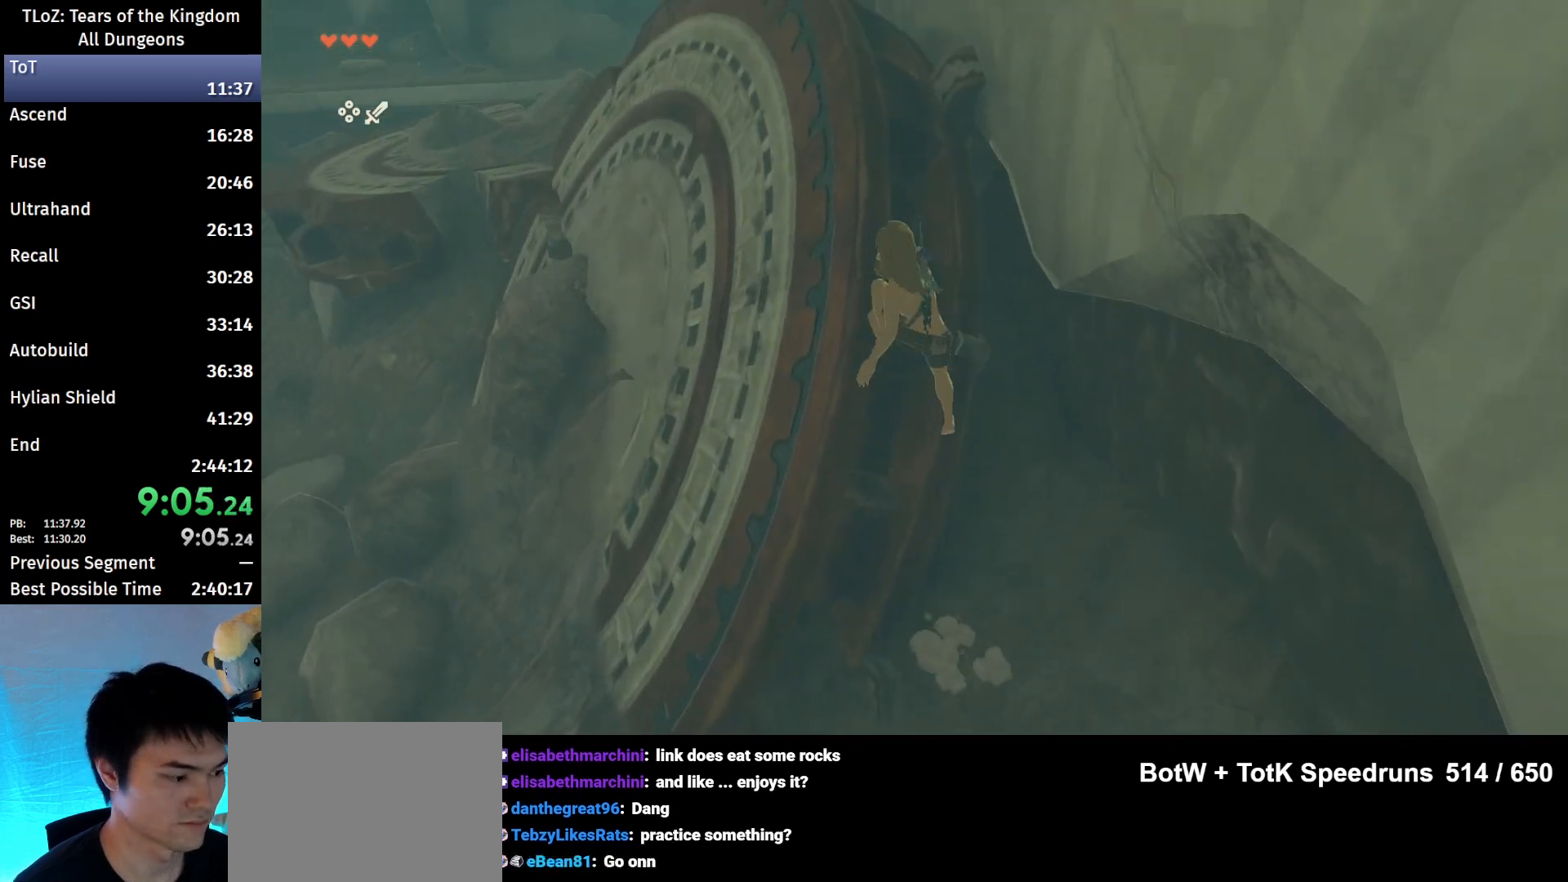
{"buttons": [], "left_stick": "up-right", "right_stick": "center", "events": [[267, "left_stick", "up-right"]]}
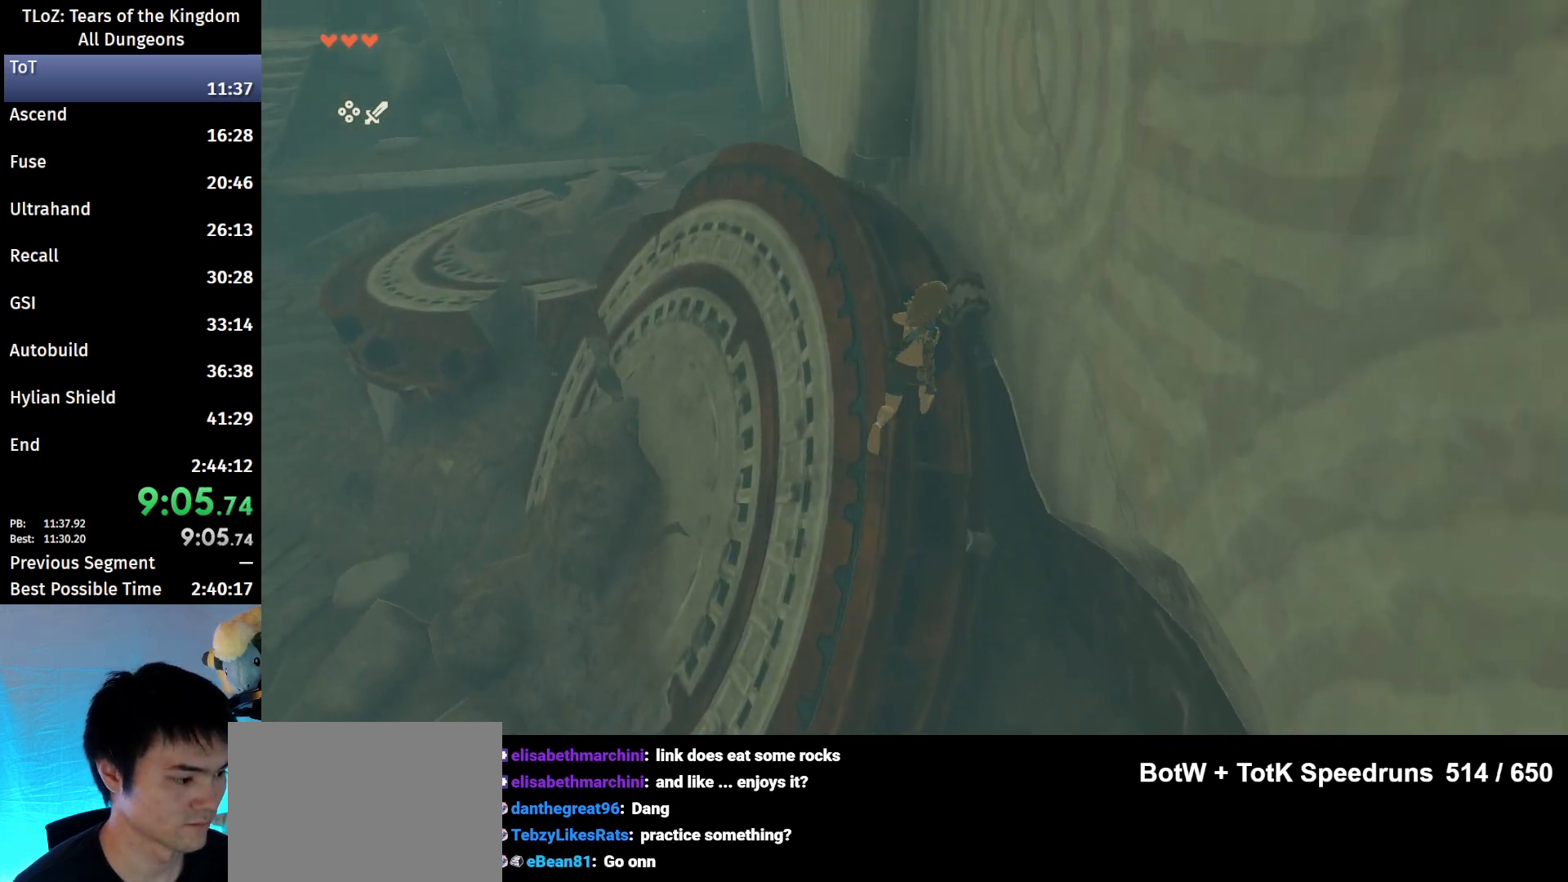
{"buttons": [], "left_stick": "up-left", "right_stick": "center", "events": [[100, "left_stick", "up"], [467, "left_stick", "up-left"]]}
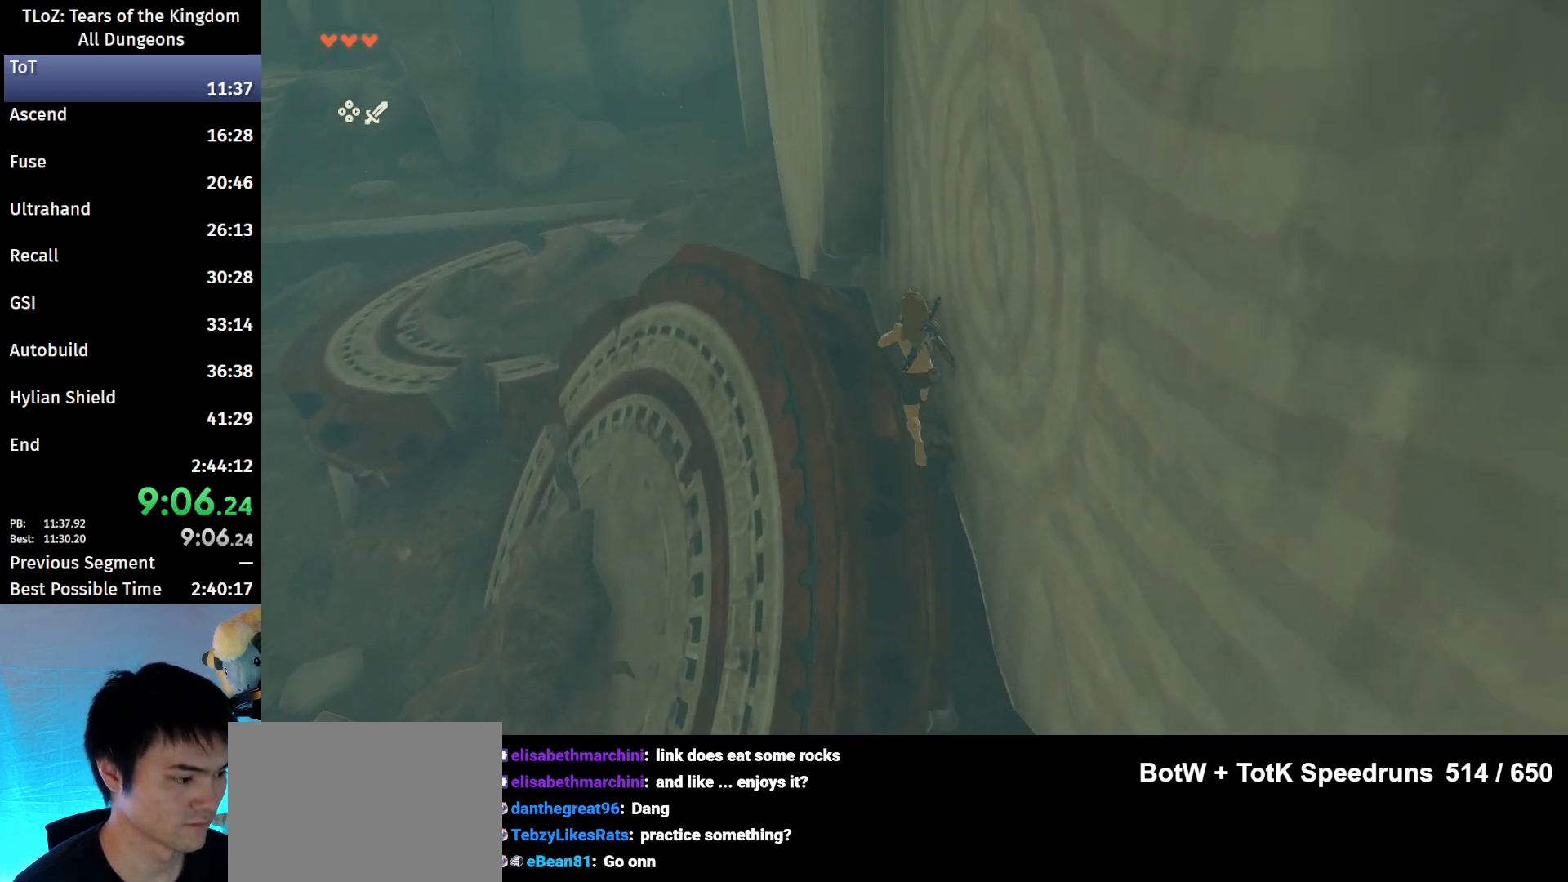
{"buttons": ["L2"], "left_stick": "down", "right_stick": "down", "events": [[100, "left_stick", "center"], [200, "L2", "down"], [333, "right_stick", "down"], [467, "left_stick", "down"]]}
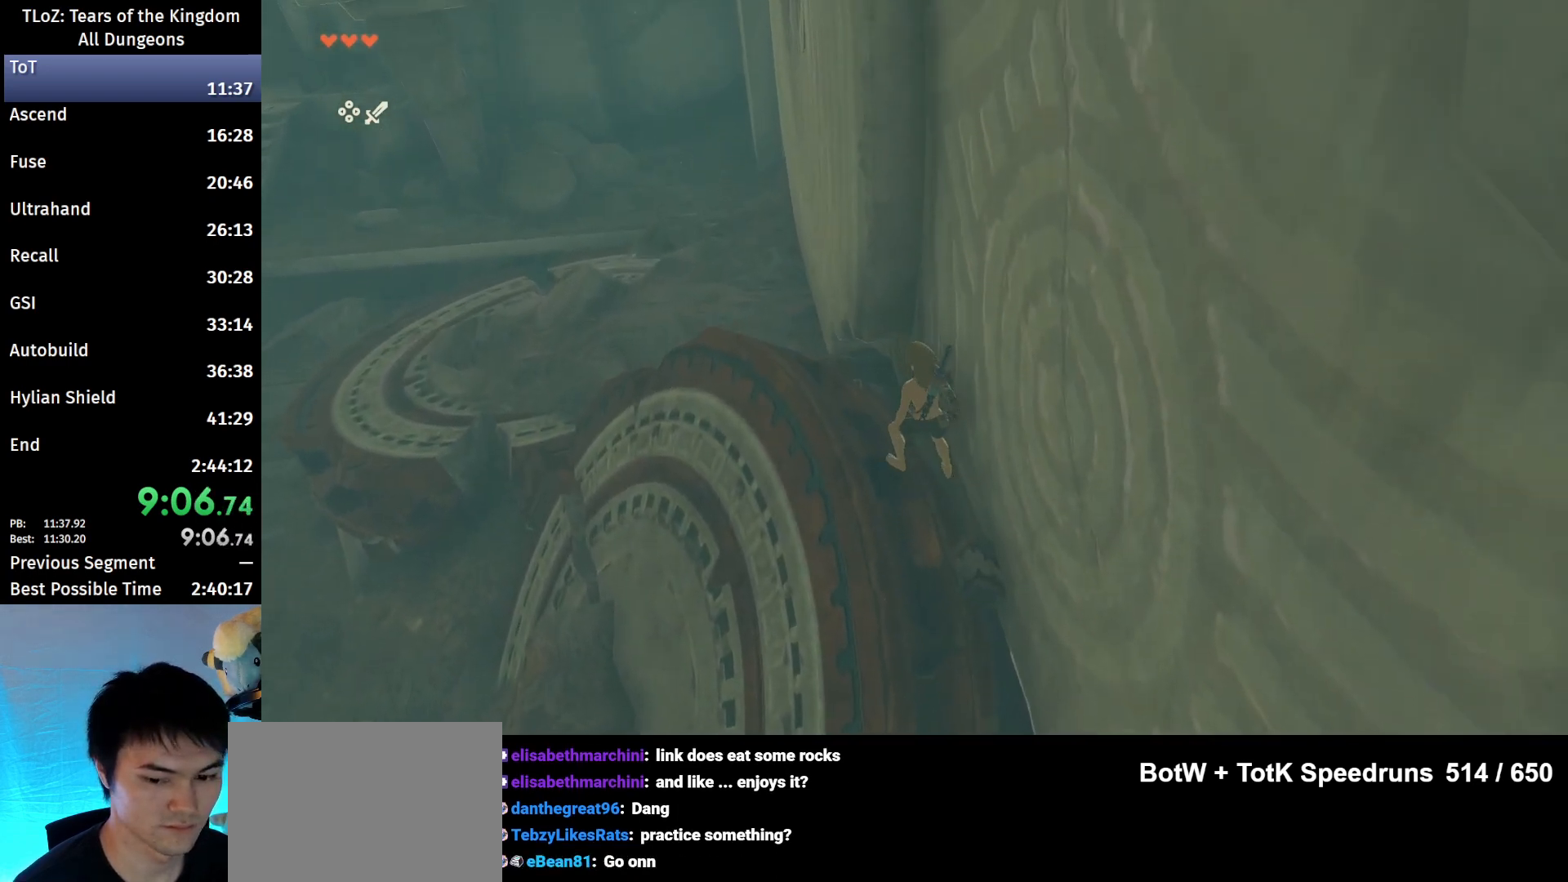
{"buttons": ["L2"], "left_stick": "down-left", "right_stick": "center", "events": [[167, "right_stick", "center"], [500, "left_stick", "down-left"]]}
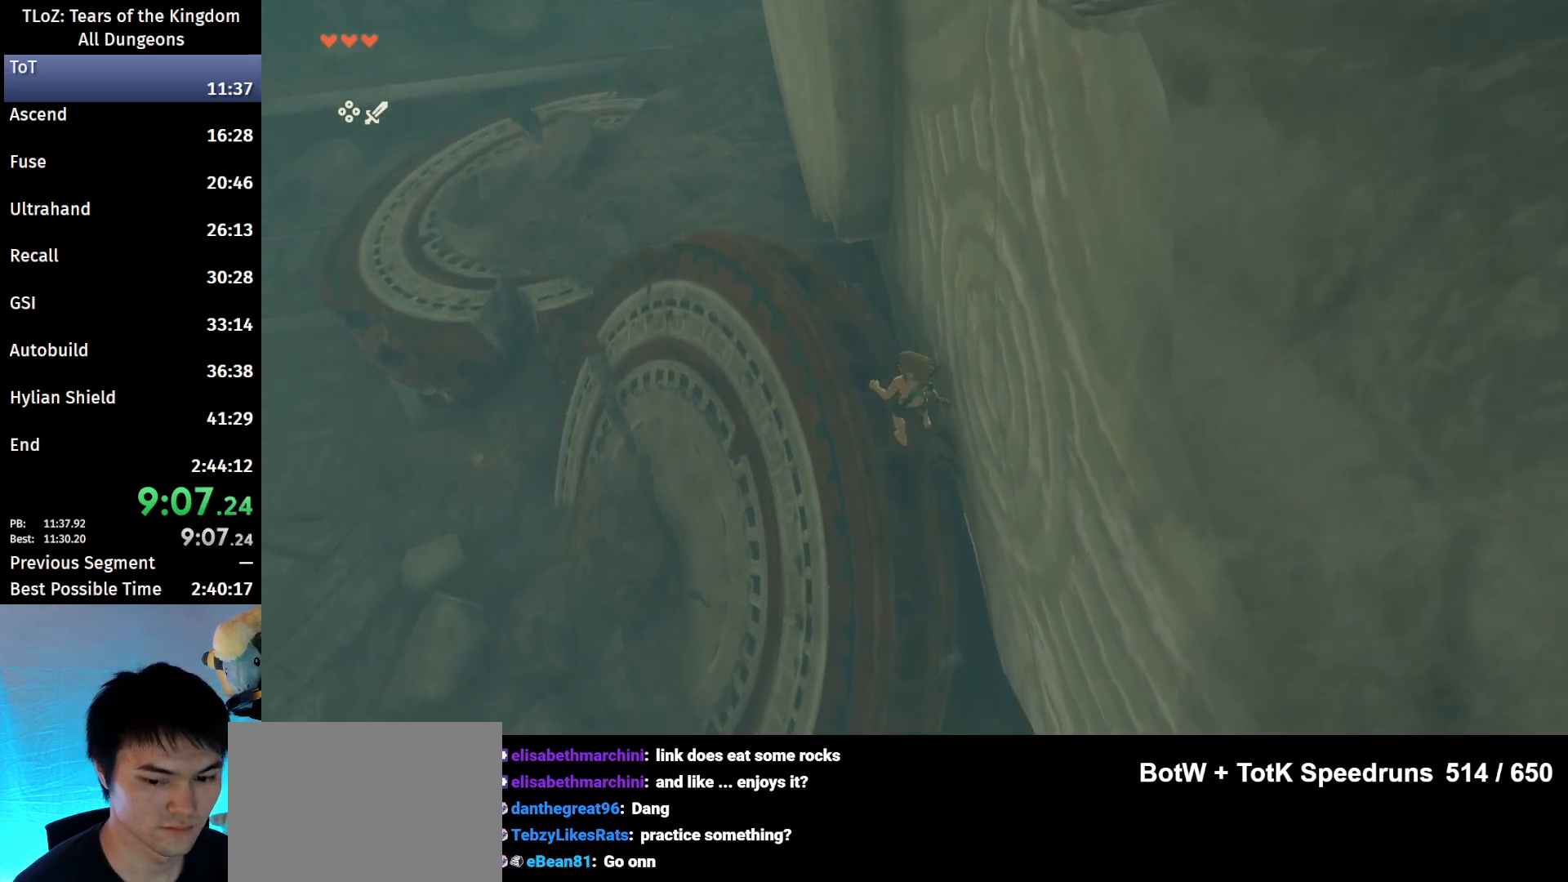
{"buttons": ["L2", "R1"], "left_stick": "center", "right_stick": "center", "events": [[67, "right_stick", "down"], [100, "left_stick", "left"], [167, "R1", "down"], [233, "left_stick", "center"], [367, "right_stick", "center"]]}
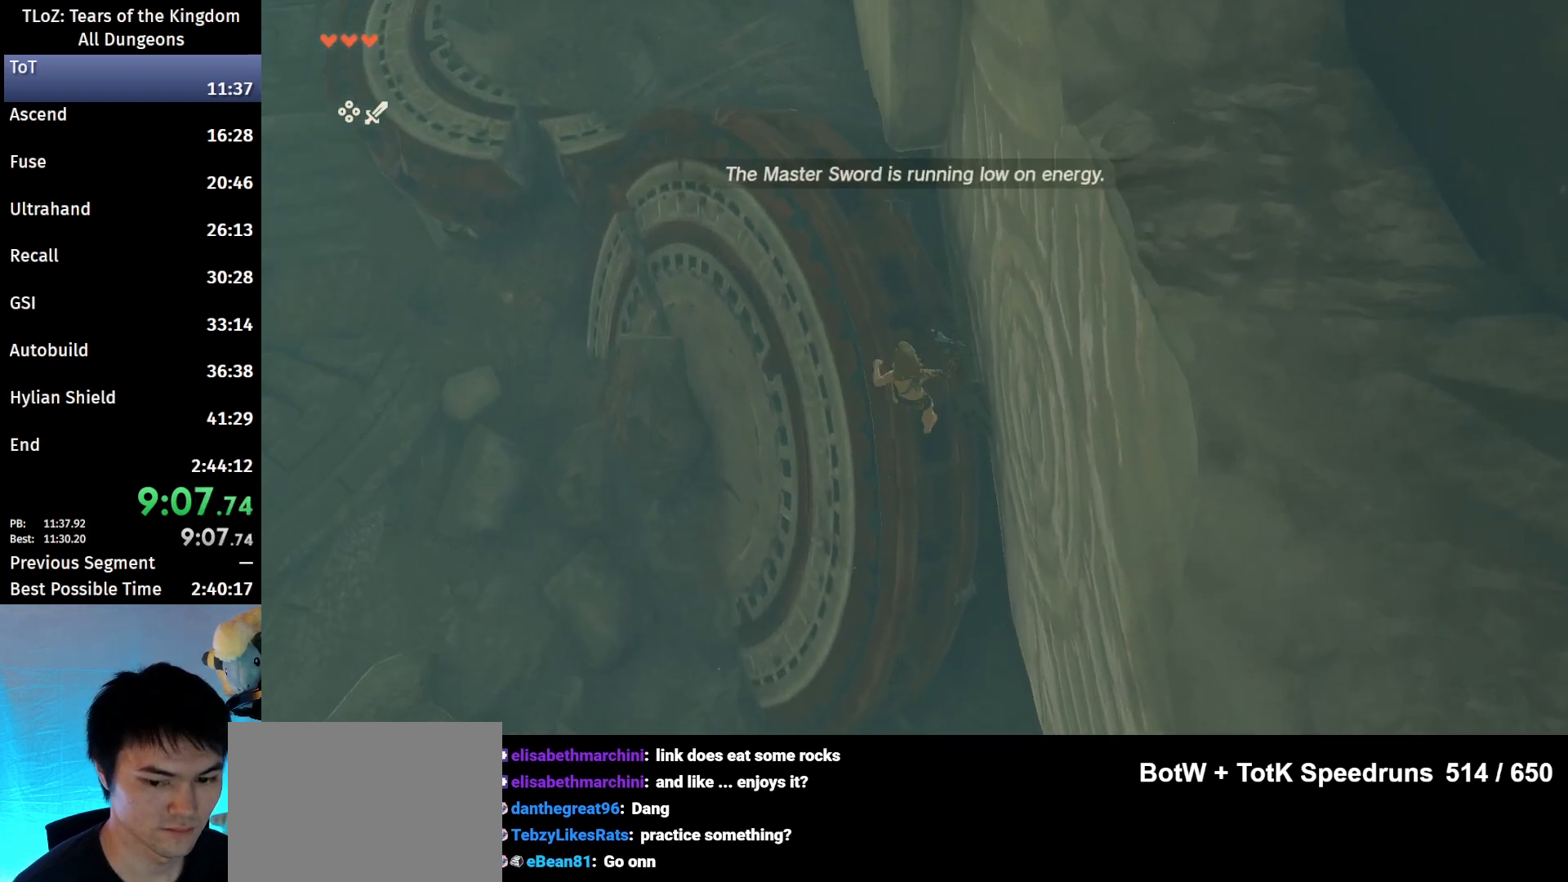
{"buttons": ["L2", "R1"], "left_stick": "left", "right_stick": "center", "events": [[200, "right_stick", "down"], [400, "right_stick", "center"], [433, "left_stick", "left"]]}
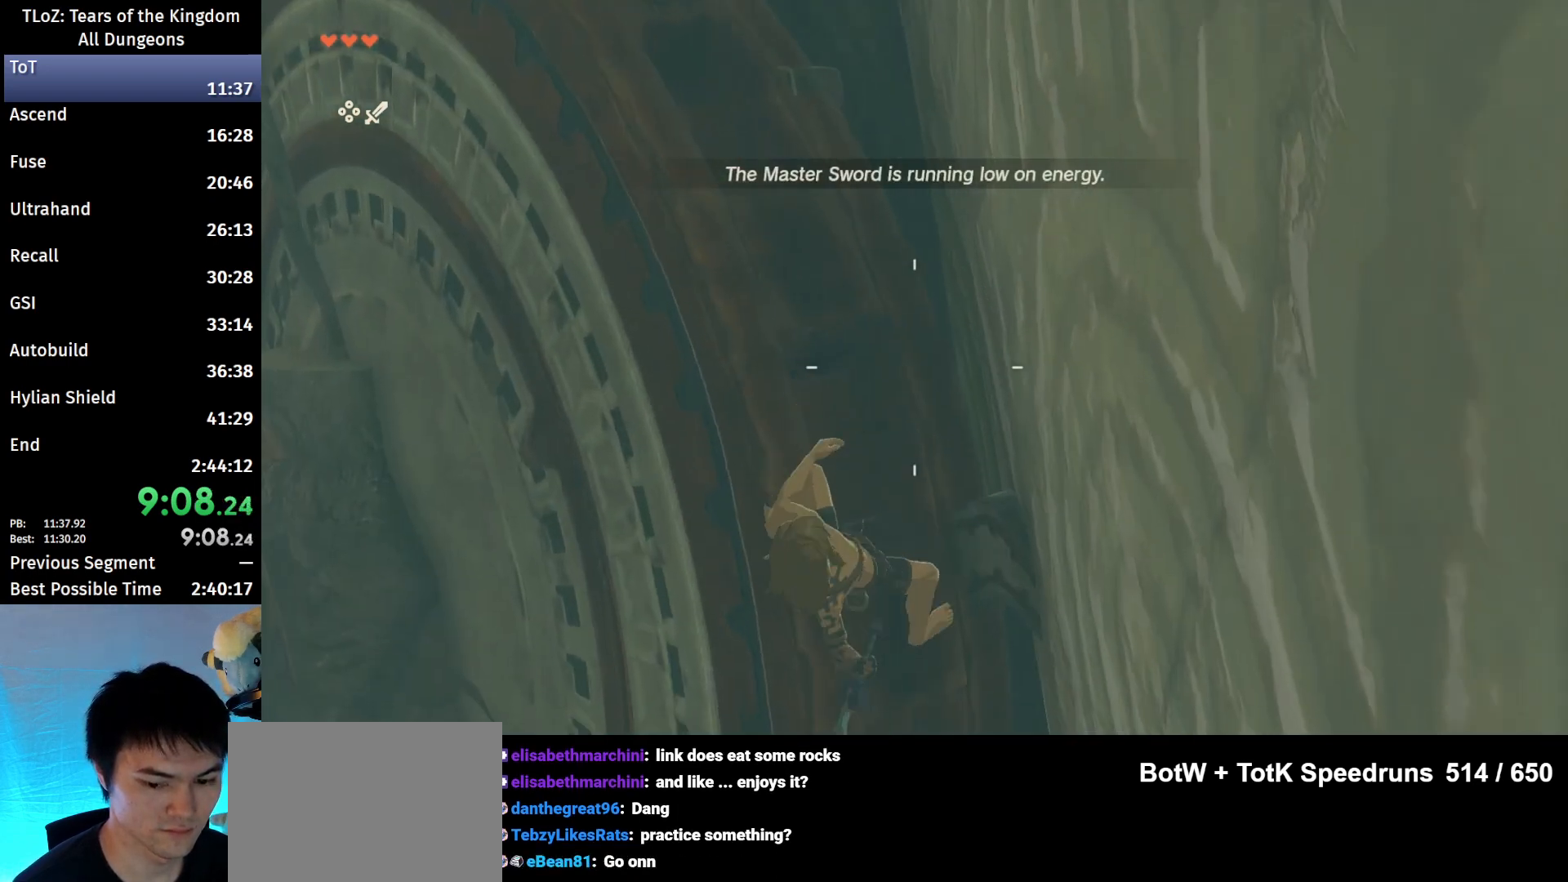
{"buttons": ["L2", "R1"], "left_stick": "center", "right_stick": "center", "events": [[33, "left_stick", "center"]]}
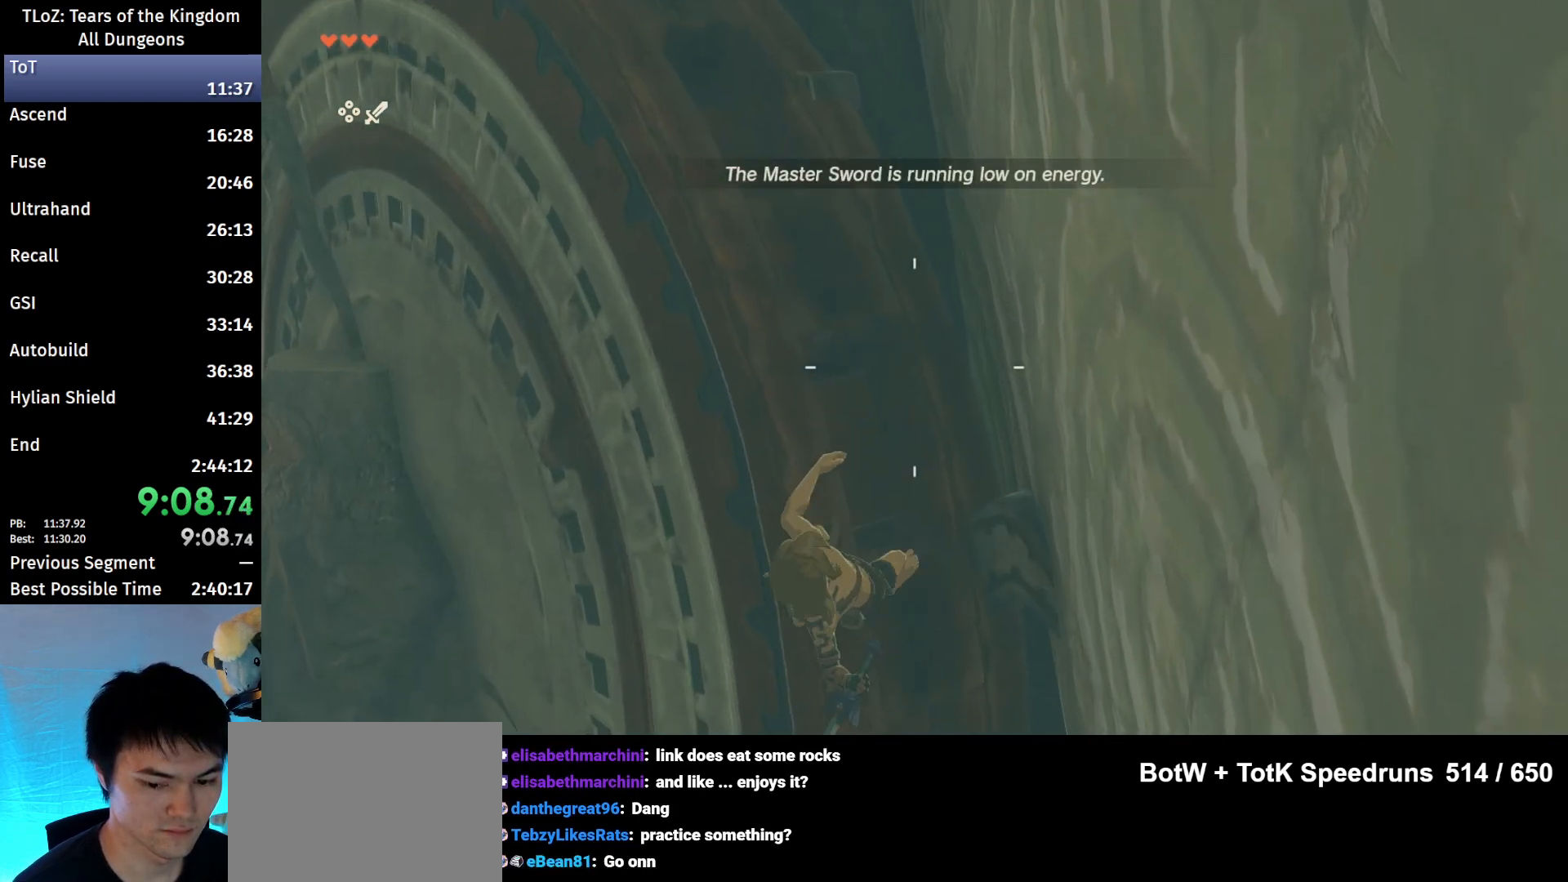
{"buttons": ["R1"], "left_stick": "center", "right_stick": "center", "events": [[367, "L2", "up"]]}
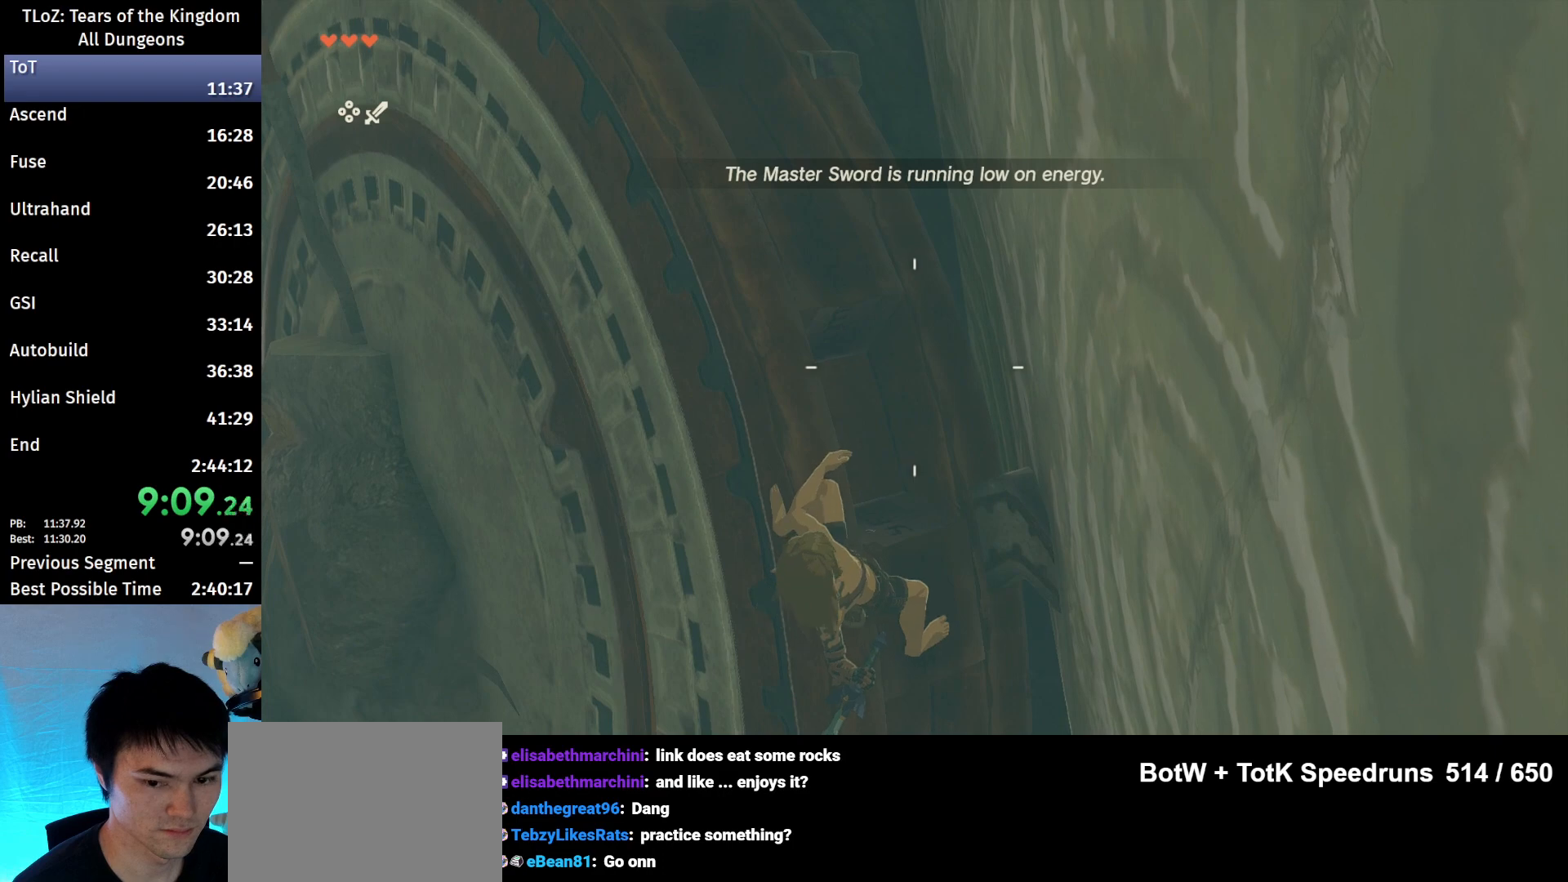
{"buttons": [], "left_stick": "center", "right_stick": "center", "events": [[200, "B", "down"], [267, "B", "up"], [367, "B", "down"], [400, "R1", "up"], [467, "B", "up"]]}
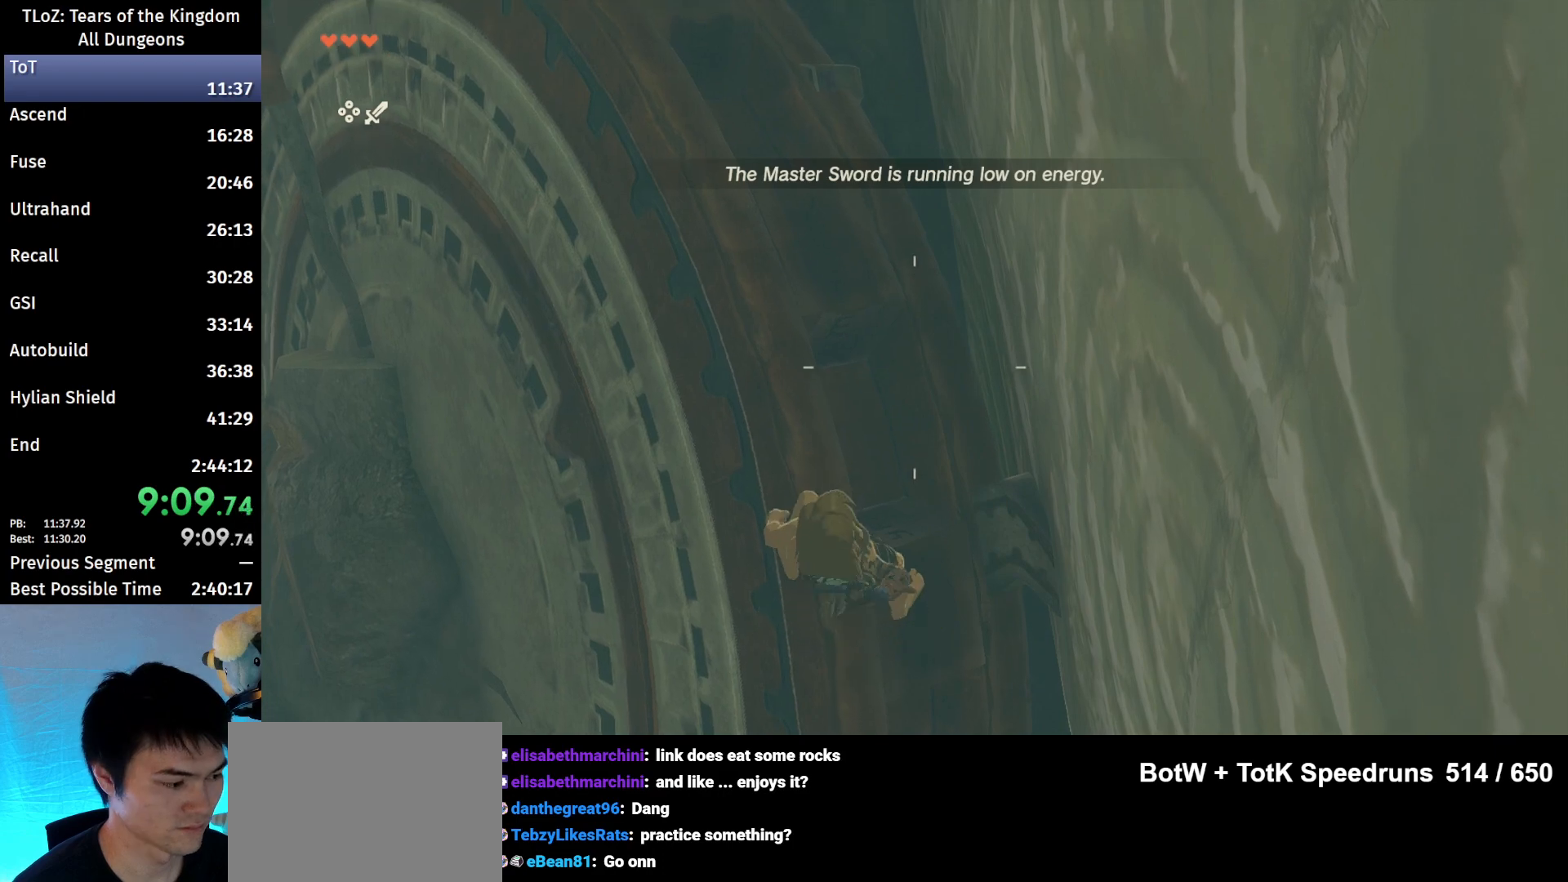
{"buttons": ["B"], "left_stick": "center", "right_stick": "center", "events": [[133, "left_stick", "down"], [233, "left_stick", "center"], [500, "B", "down"]]}
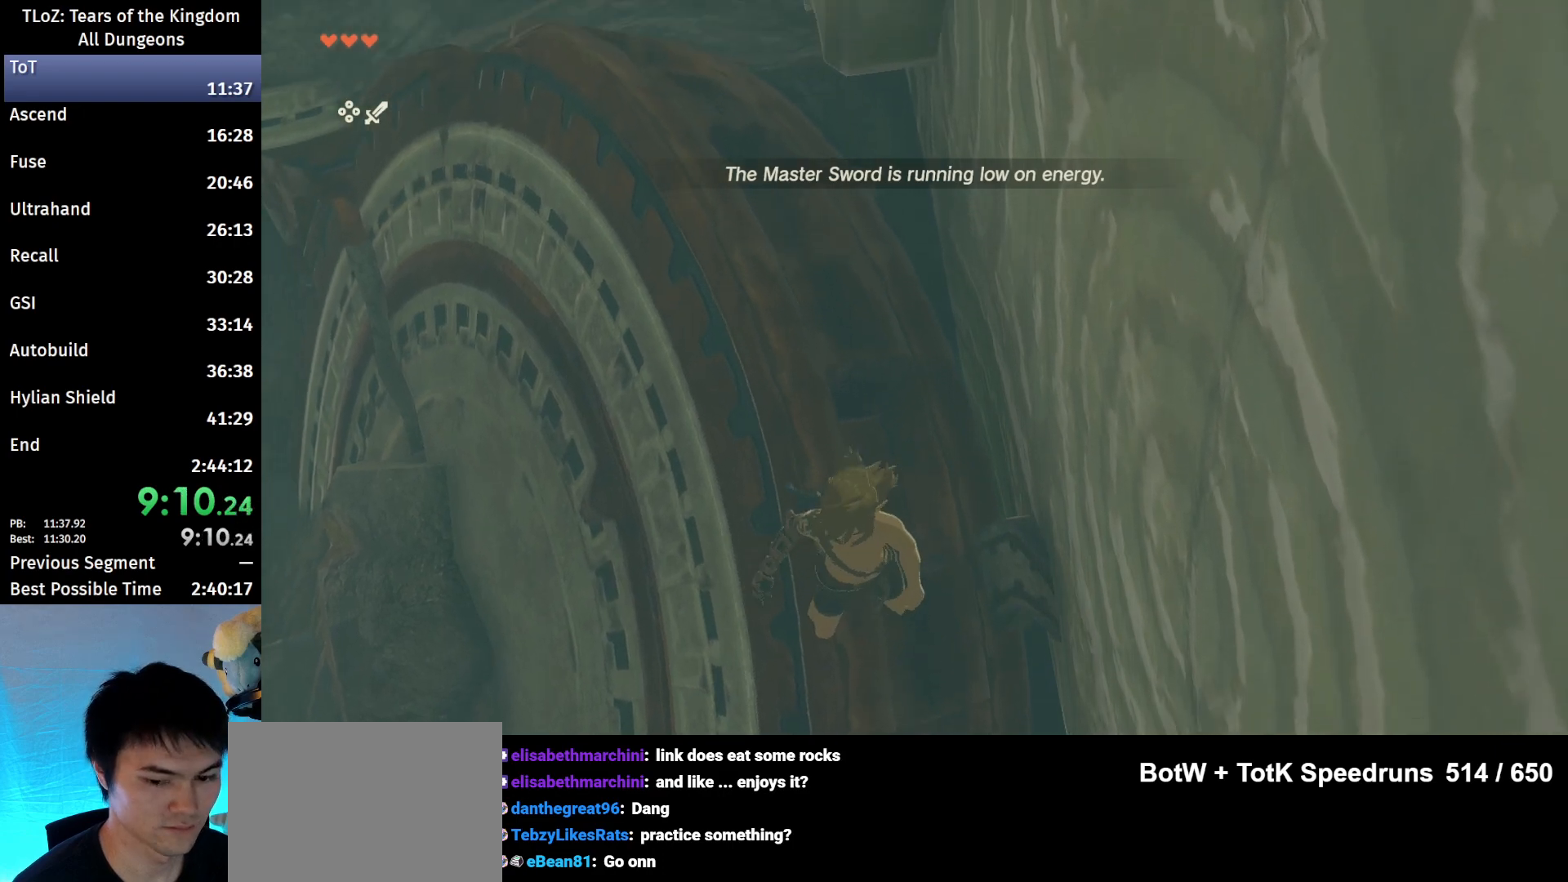
{"buttons": ["X", "L2"], "left_stick": "down", "right_stick": "center", "events": [[333, "left_stick", "down"], [467, "X", "down"], [500, "B", "up"], [500, "L2", "down"]]}
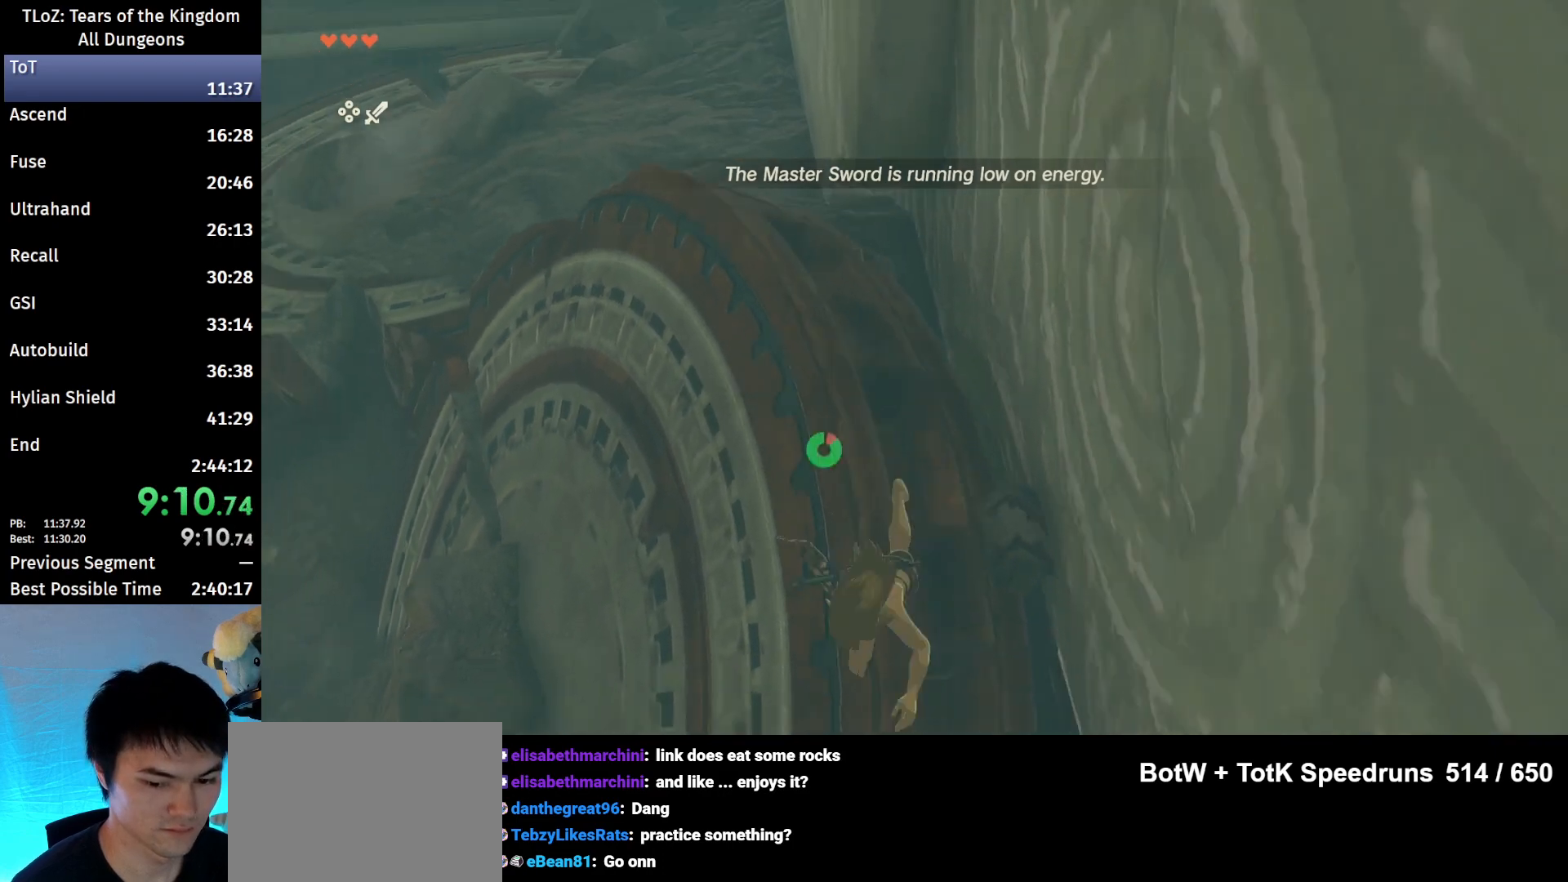
{"buttons": ["Y", "L2", "R1"], "left_stick": "down", "right_stick": "center", "events": [[67, "R1", "down"], [167, "X", "up"], [433, "Y", "down"]]}
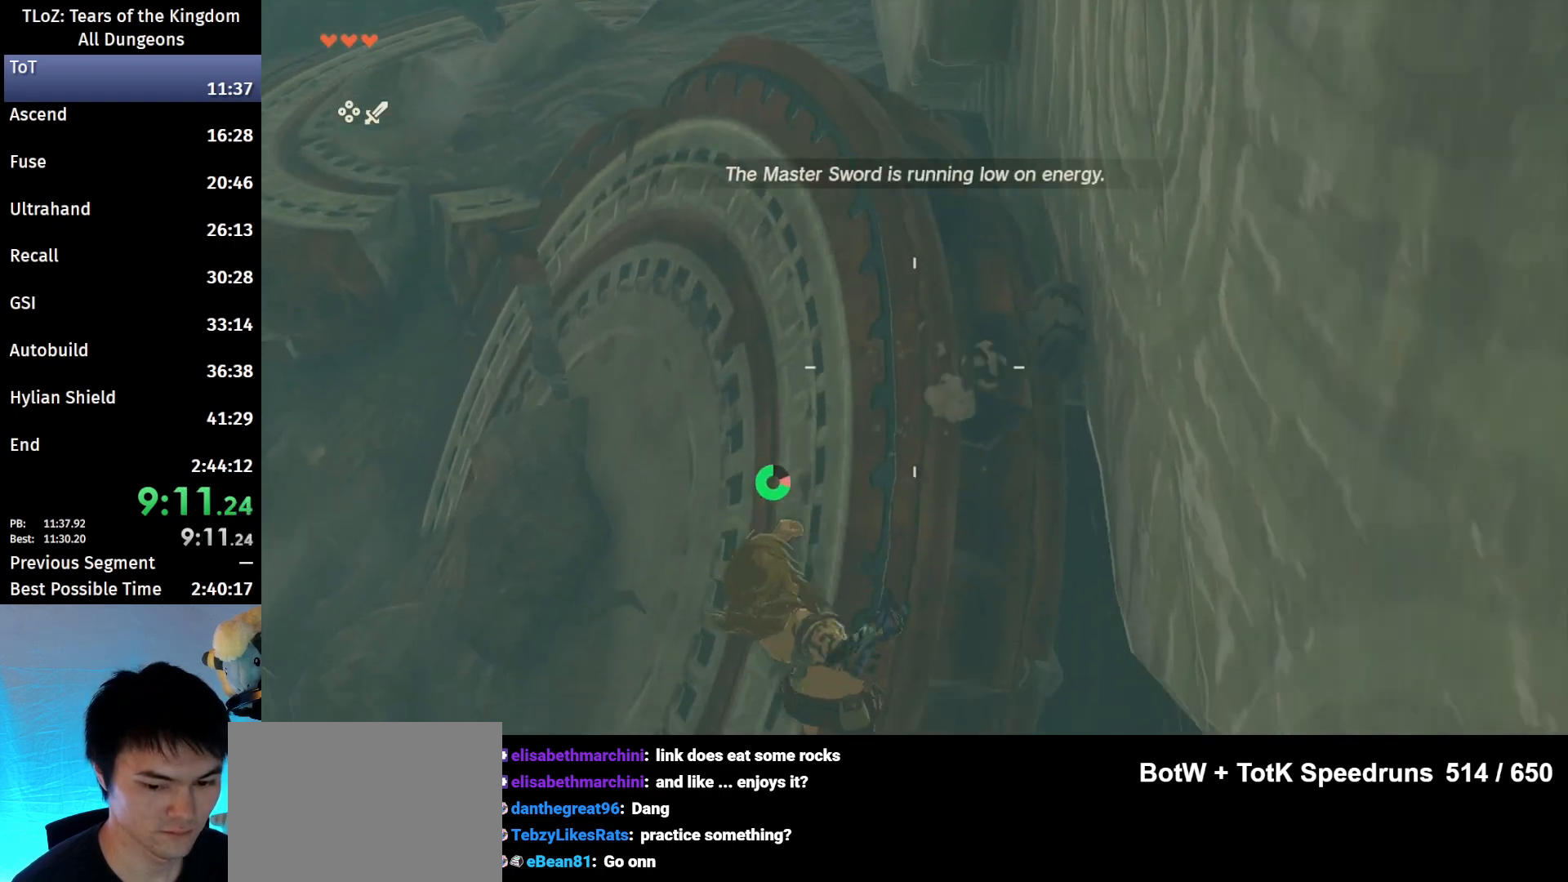
{"buttons": ["L2", "R1"], "left_stick": "down", "right_stick": "down", "events": [[67, "Y", "up"], [367, "right_stick", "down"]]}
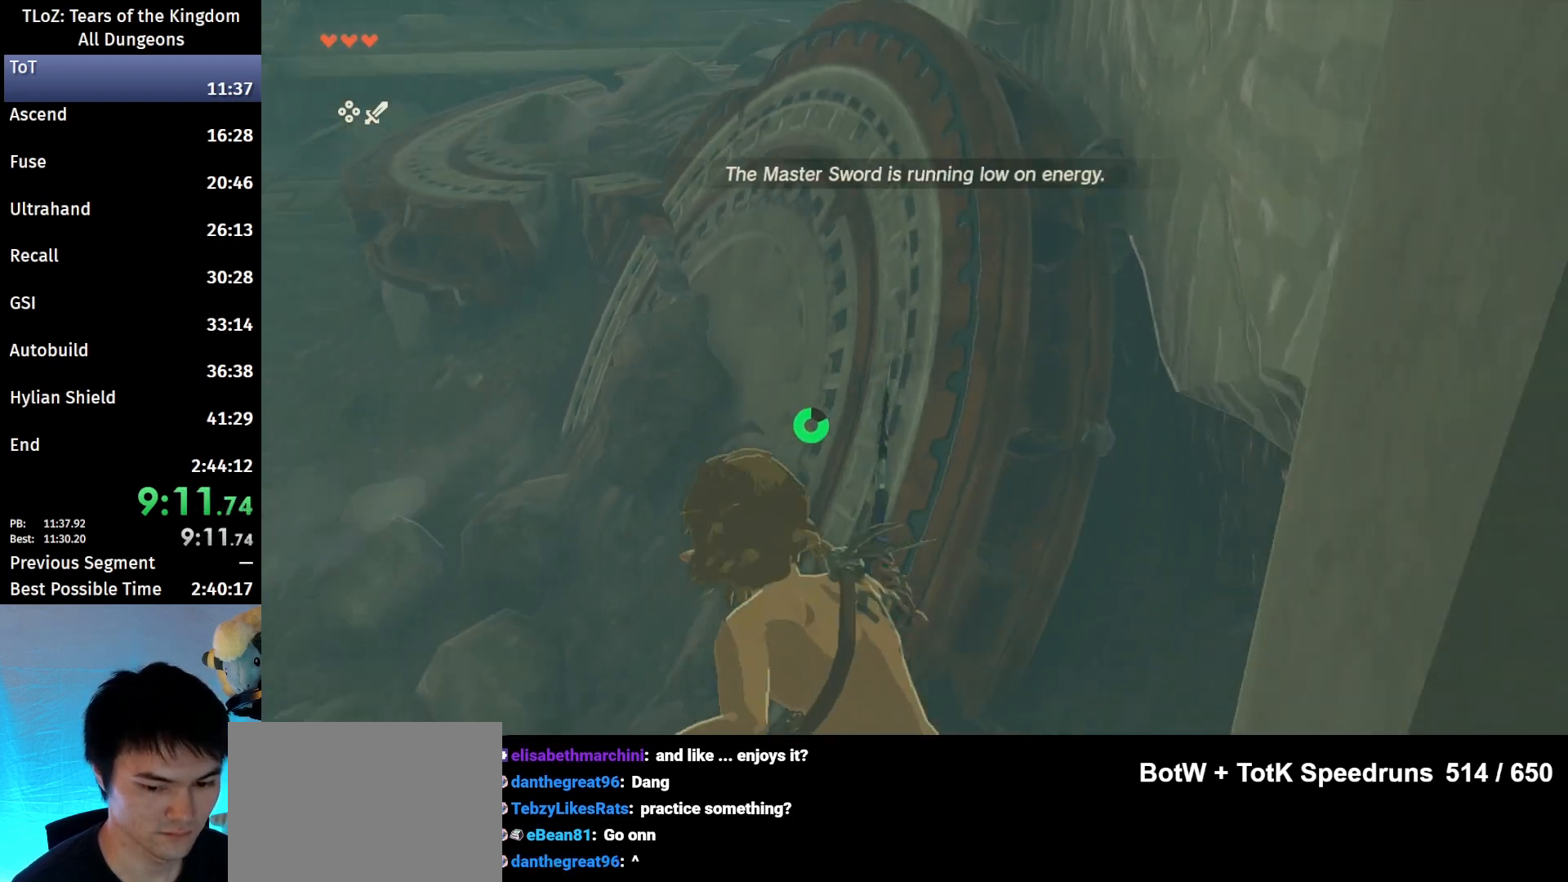
{"buttons": [], "left_stick": "center", "right_stick": "center", "events": [[33, "R1", "up"], [100, "right_stick", "center"], [433, "left_stick", "center"], [500, "L2", "up"]]}
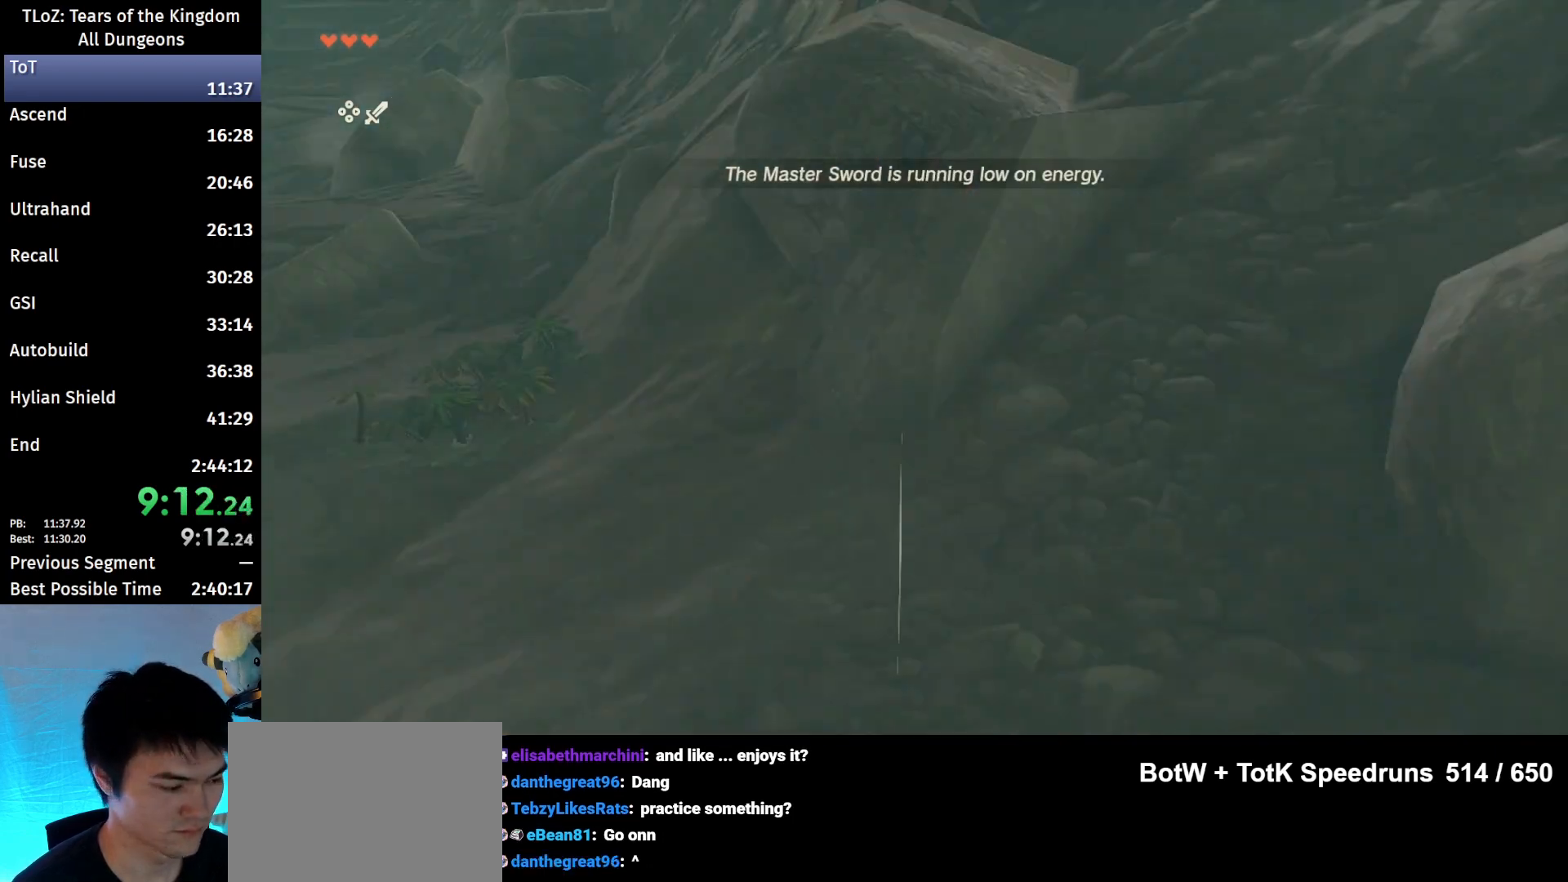
{"buttons": [], "left_stick": "up", "right_stick": "center", "events": [[367, "left_stick", "up"]]}
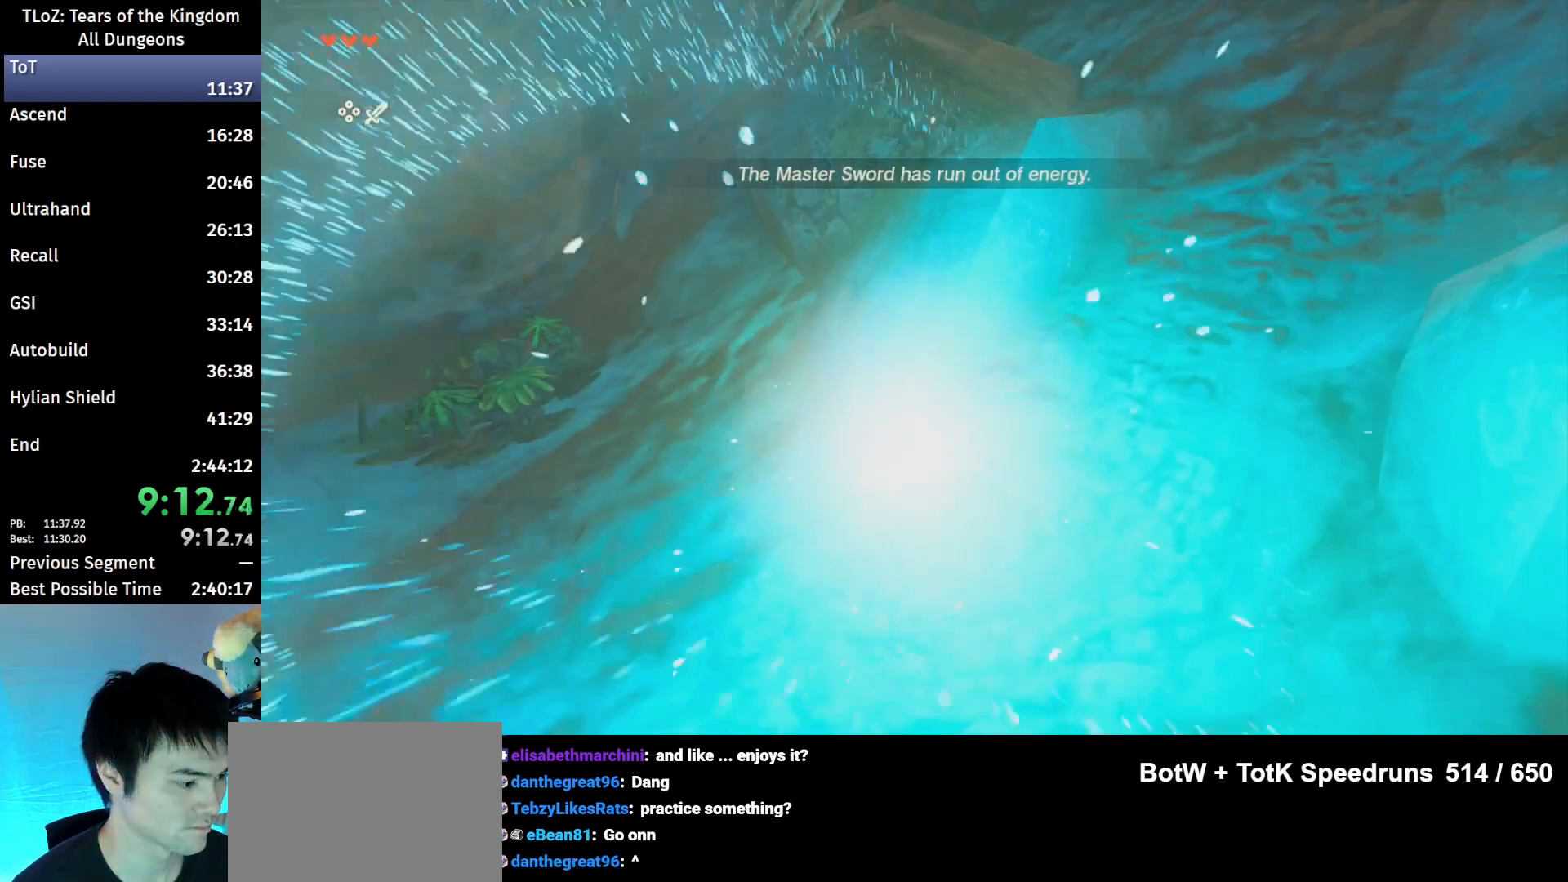
{"buttons": [], "left_stick": "up", "right_stick": "center", "events": []}
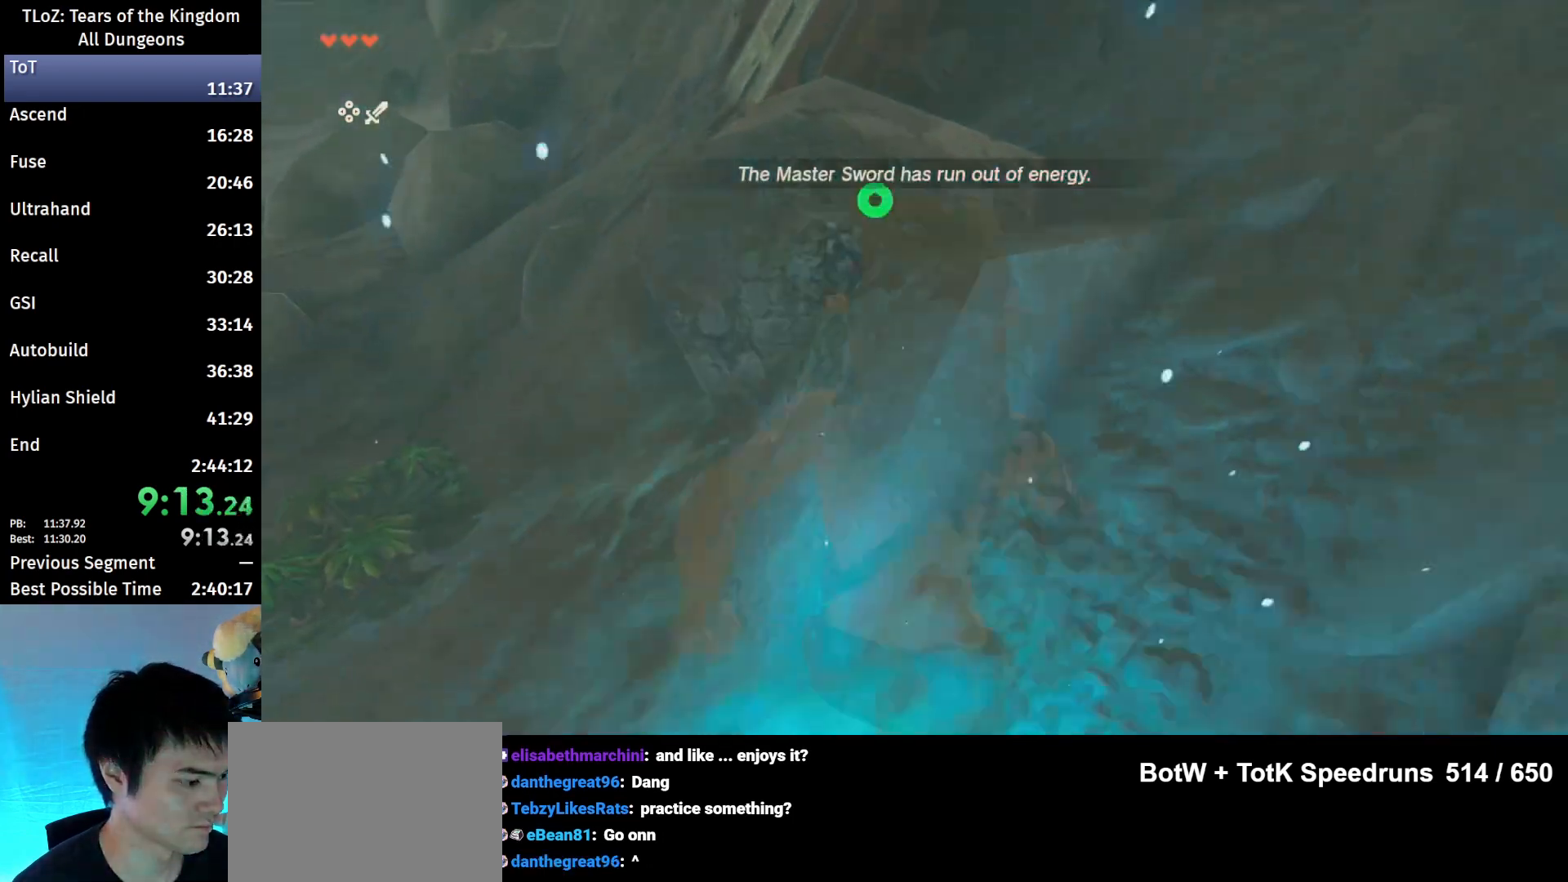
{"buttons": [], "left_stick": "up", "right_stick": "left", "events": [[100, "left_stick", "up-left"], [300, "right_stick", "left"], [367, "left_stick", "up"]]}
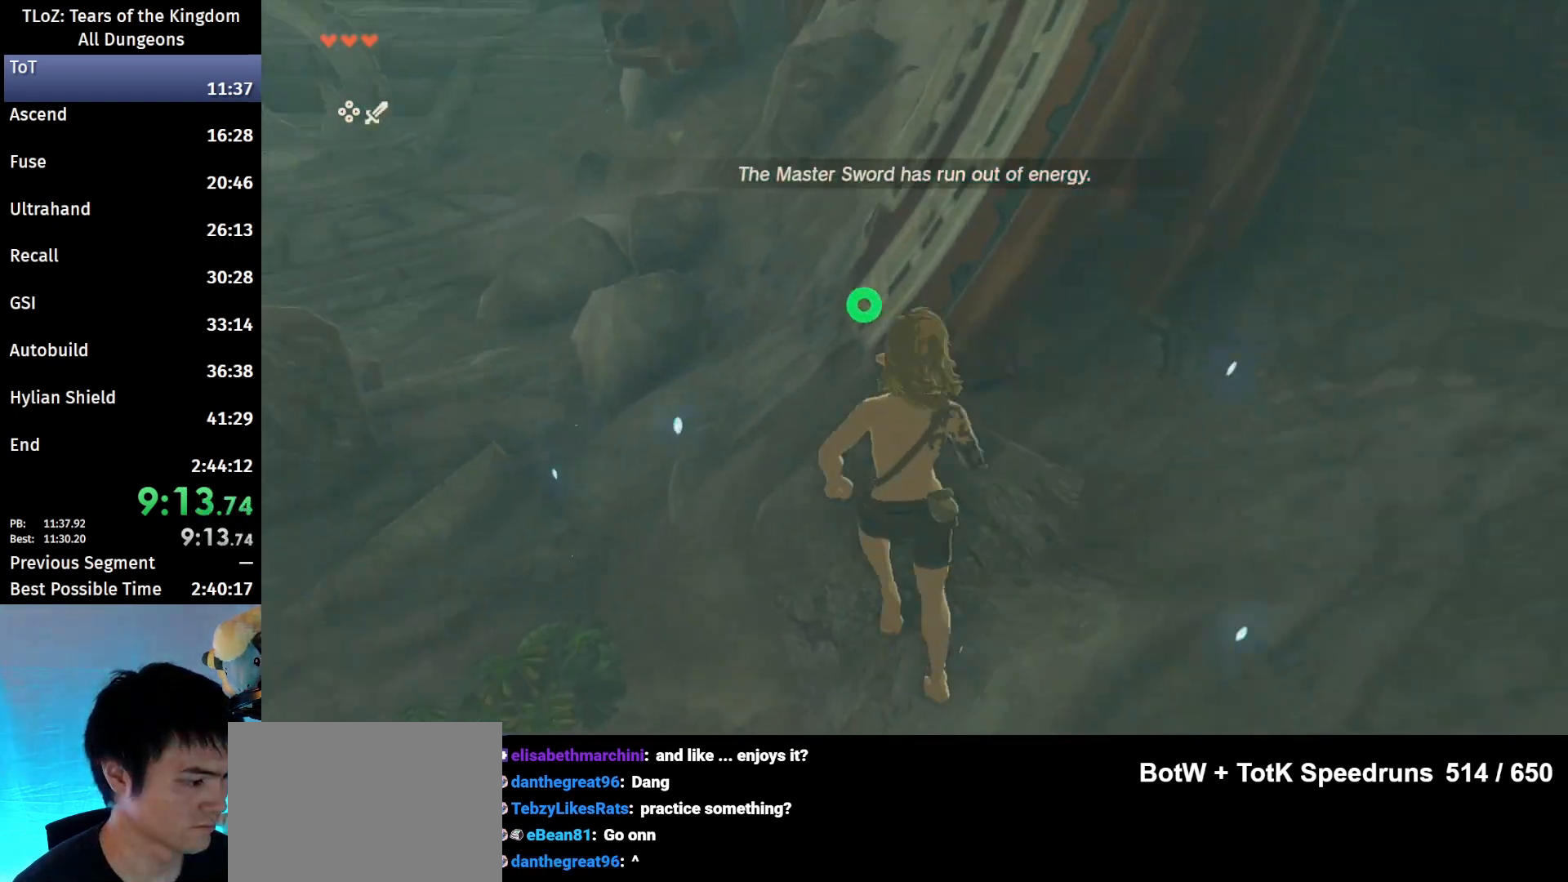
{"buttons": ["B"], "left_stick": "up", "right_stick": "center", "events": [[33, "right_stick", "center"], [500, "B", "down"]]}